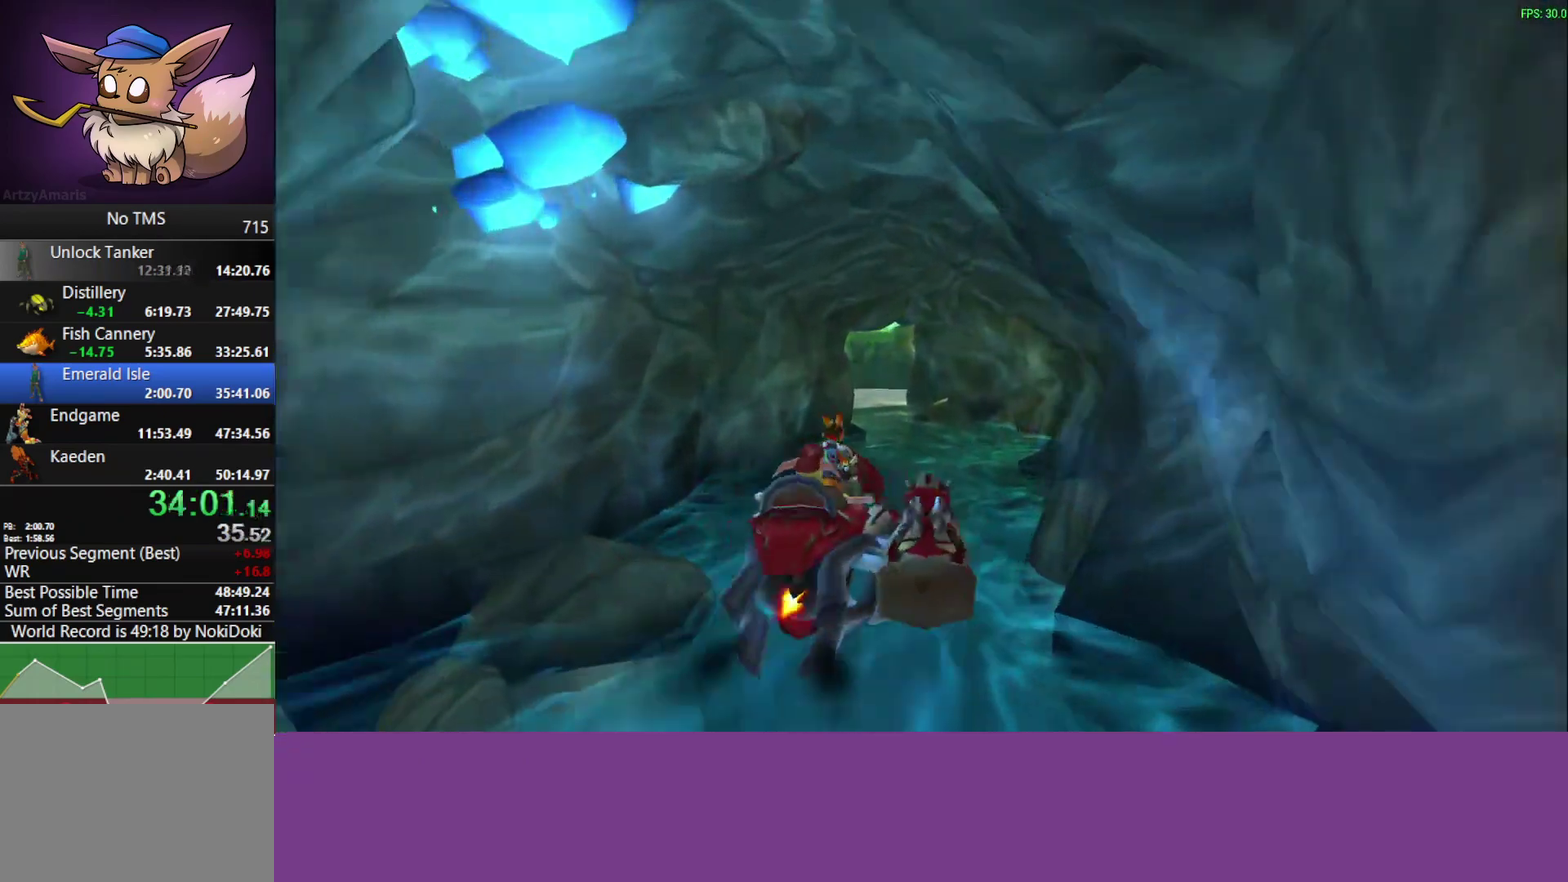
Gameplay with a controller (PlayStation layout); each line is a JSON object with the inputs held at the frame after it. "events" lists button and stick changes between this image and that frame as [ms after this image, input, new state], when the widget could be followed in between. Not read: R3 right_stick.
{"buttons": ["CROSS"], "left_stick": "center", "events": [[50, "left_stick", "left"], [100, "left_stick", "center"]]}
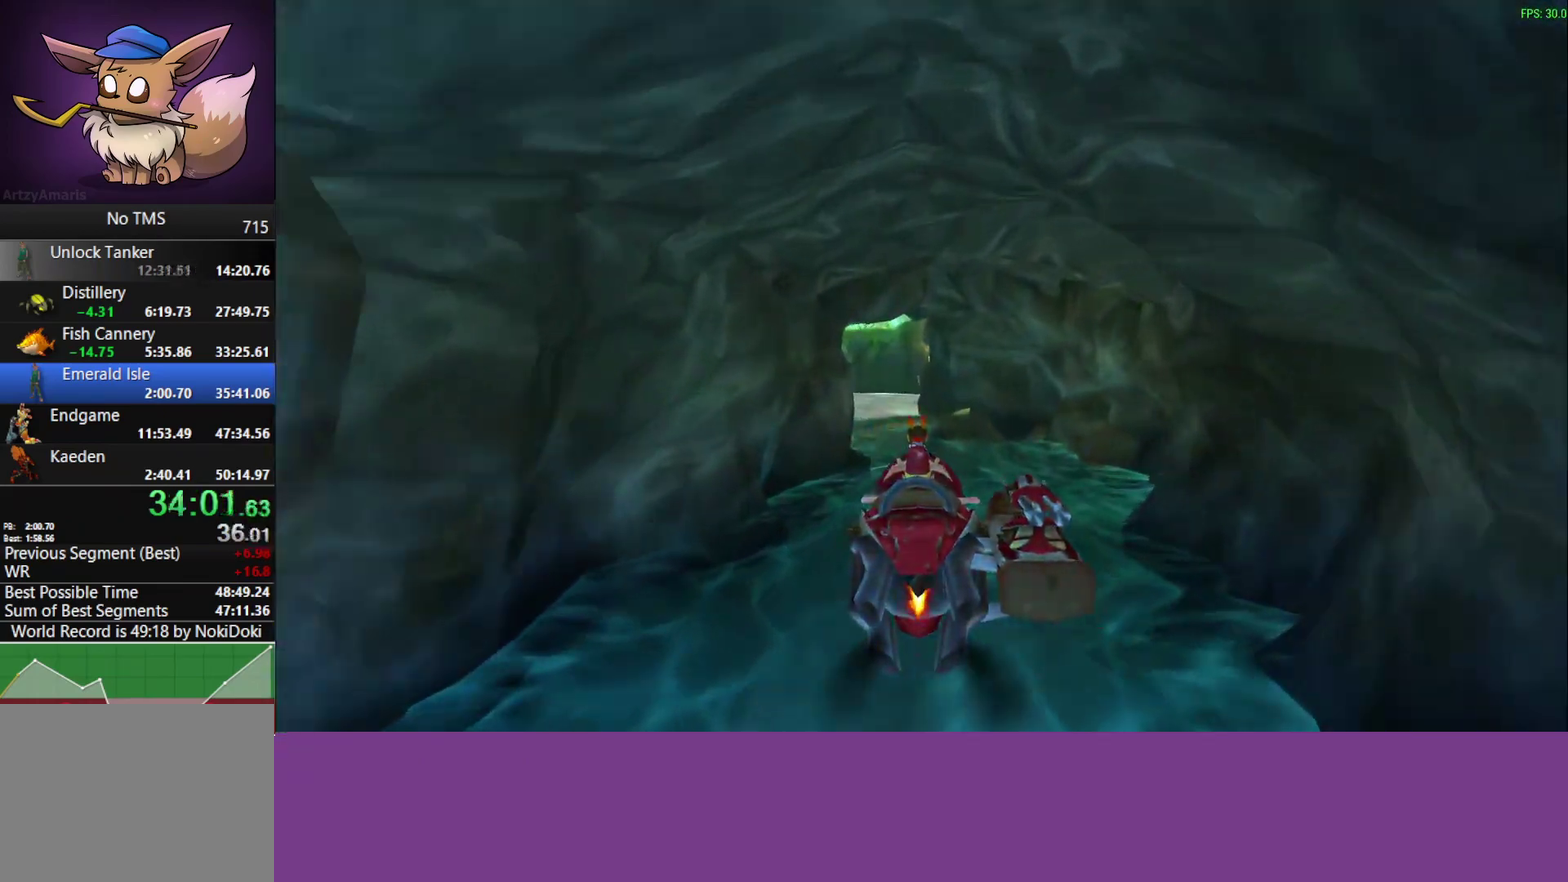
{"buttons": ["CROSS"], "left_stick": "center", "events": [[100, "left_stick", "left"], [250, "left_stick", "center"]]}
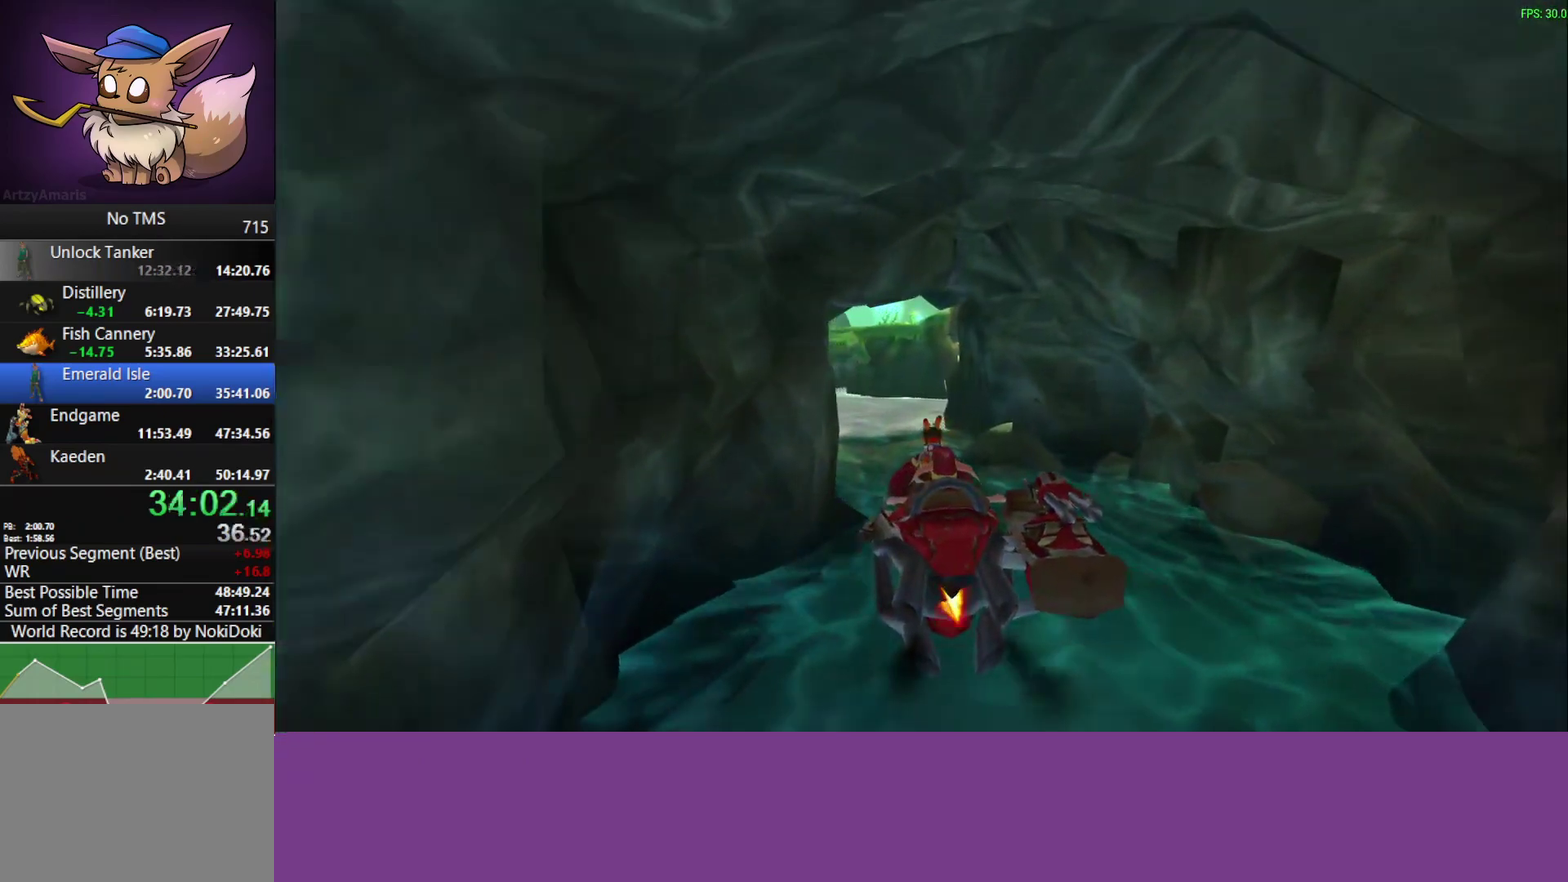
{"buttons": ["CROSS"], "left_stick": "center", "events": [[183, "left_stick", "left"], [317, "left_stick", "center"]]}
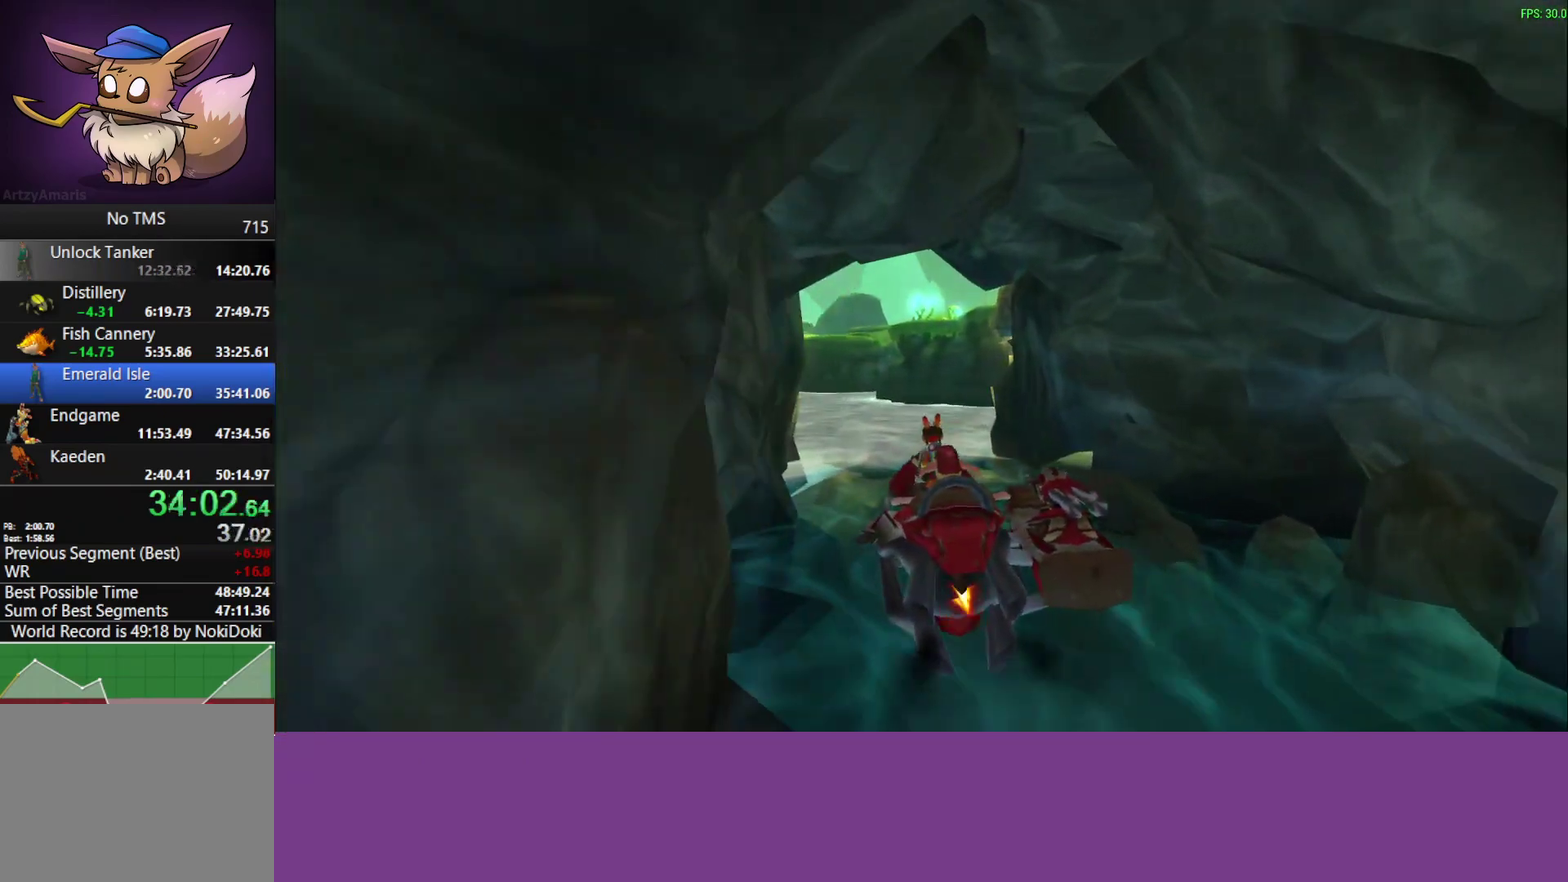
{"buttons": ["CROSS"], "left_stick": "center", "events": [[33, "left_stick", "left"], [233, "left_stick", "center"]]}
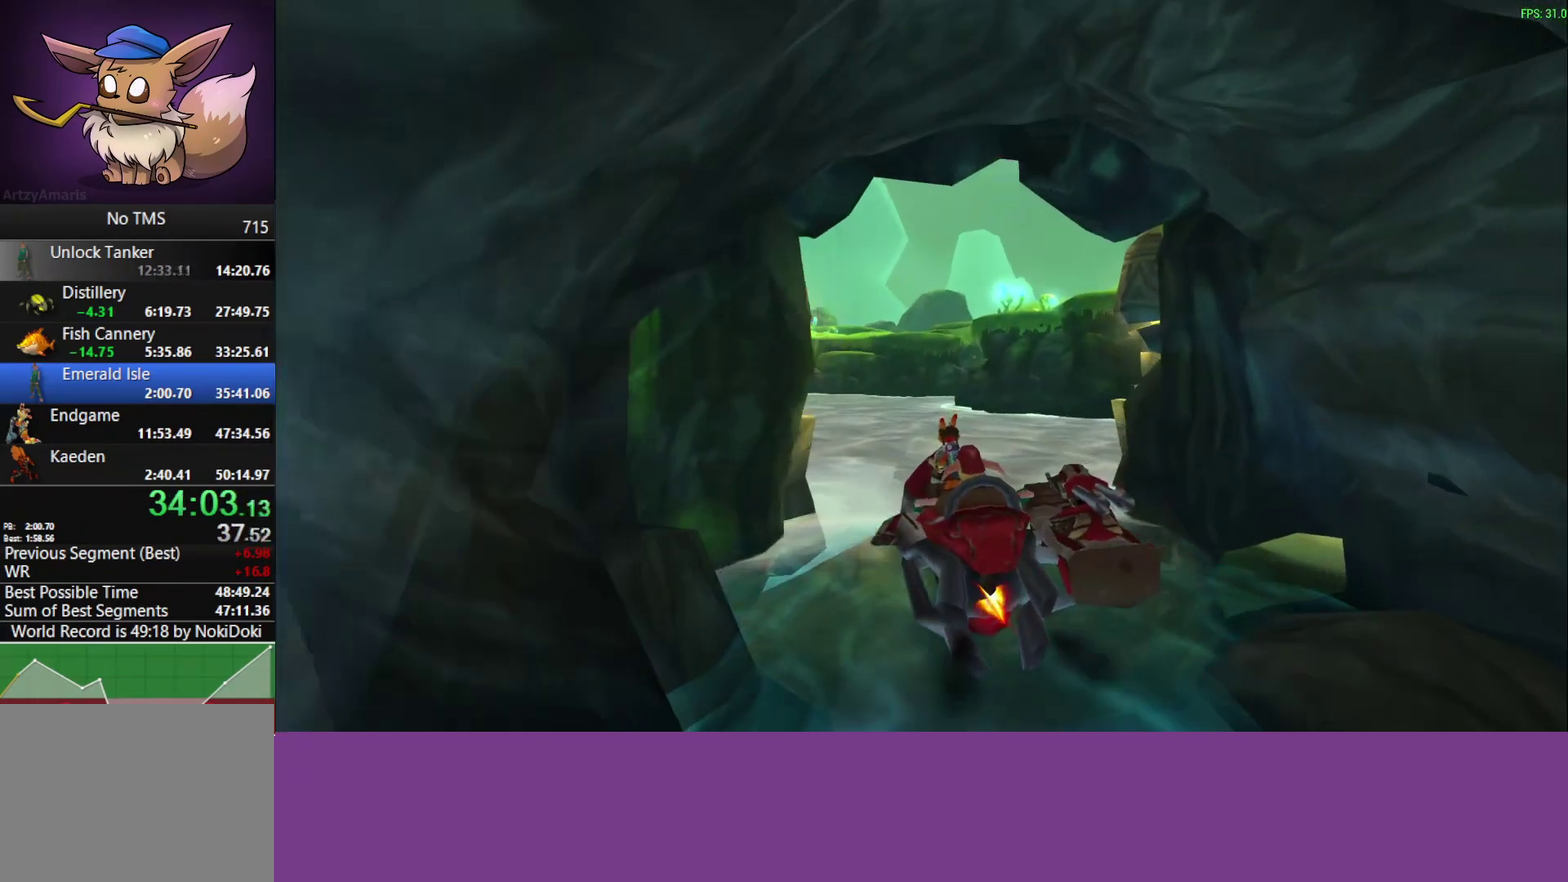
{"buttons": ["CROSS"], "left_stick": "left", "events": [[417, "left_stick", "left"]]}
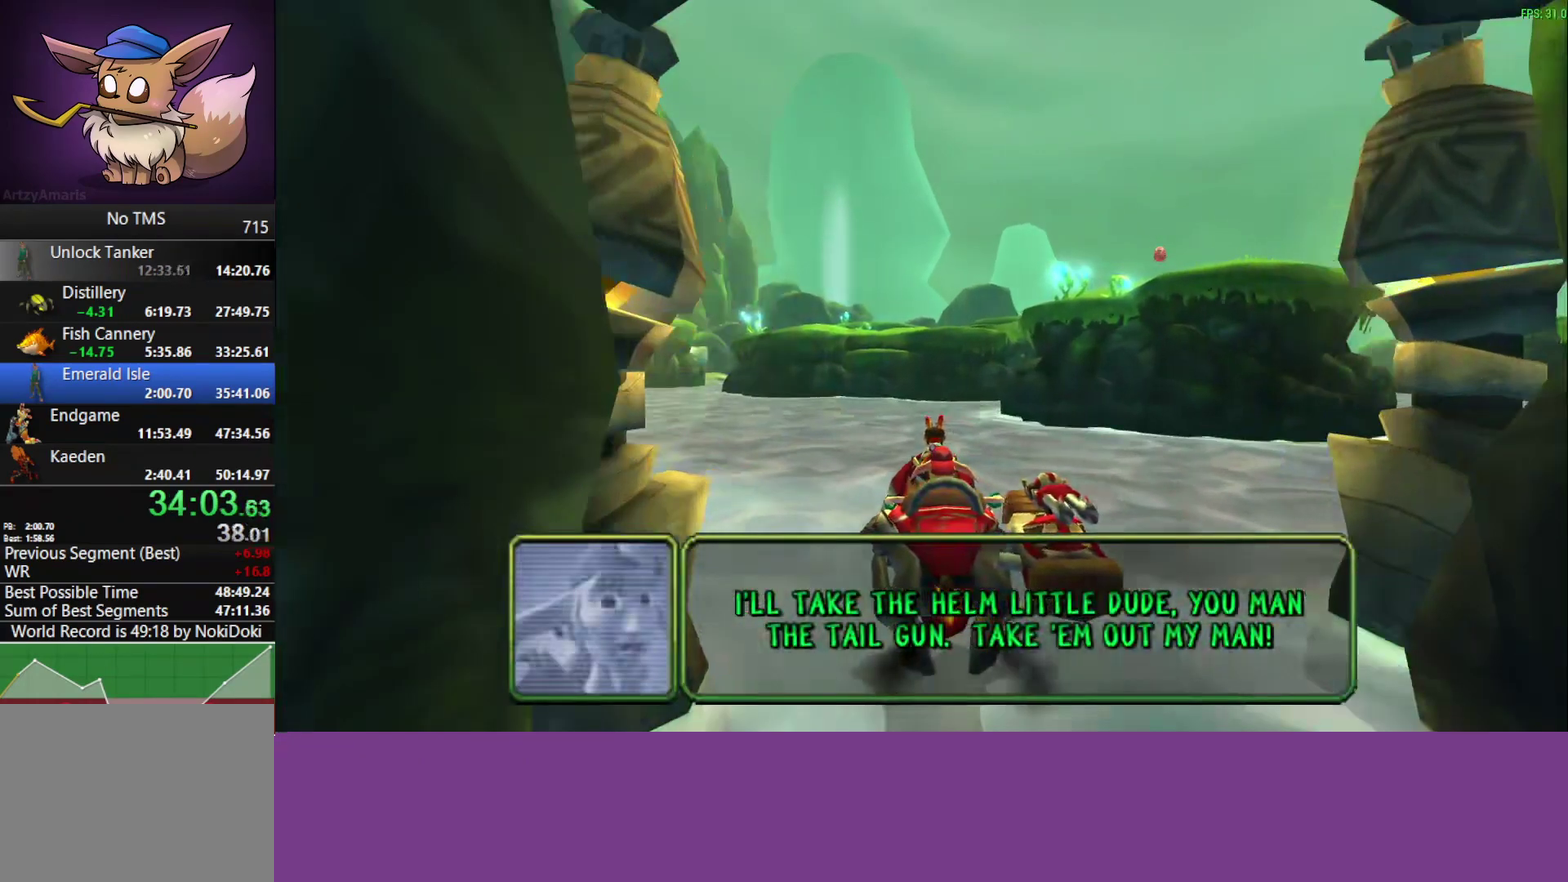
{"buttons": ["CROSS", "SQUARE"], "left_stick": "up-left"}
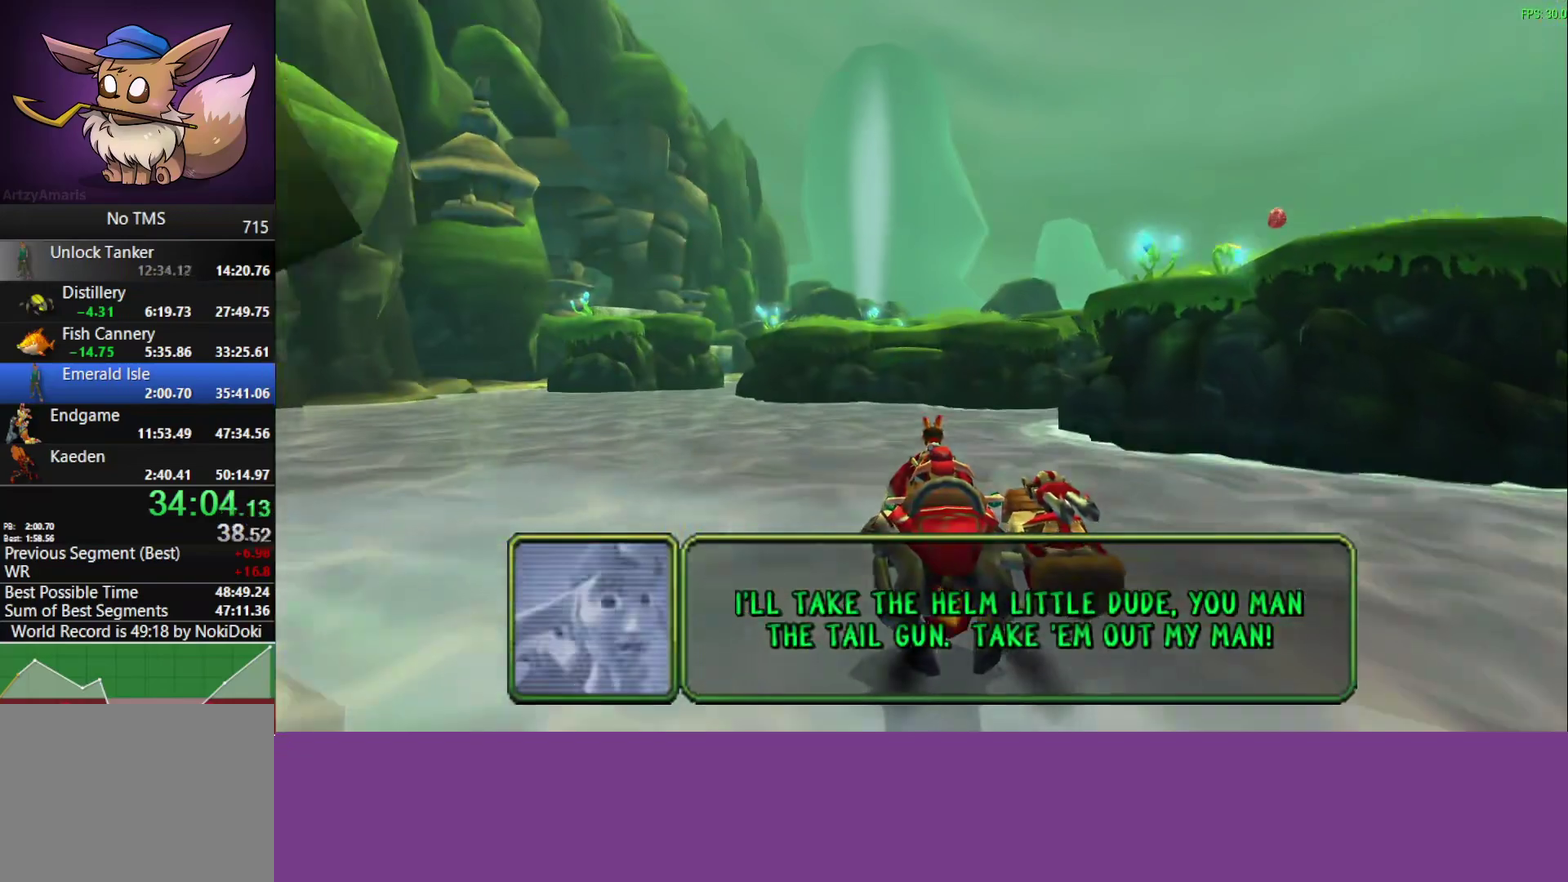
{"buttons": ["SQUARE"], "left_stick": "up-left"}
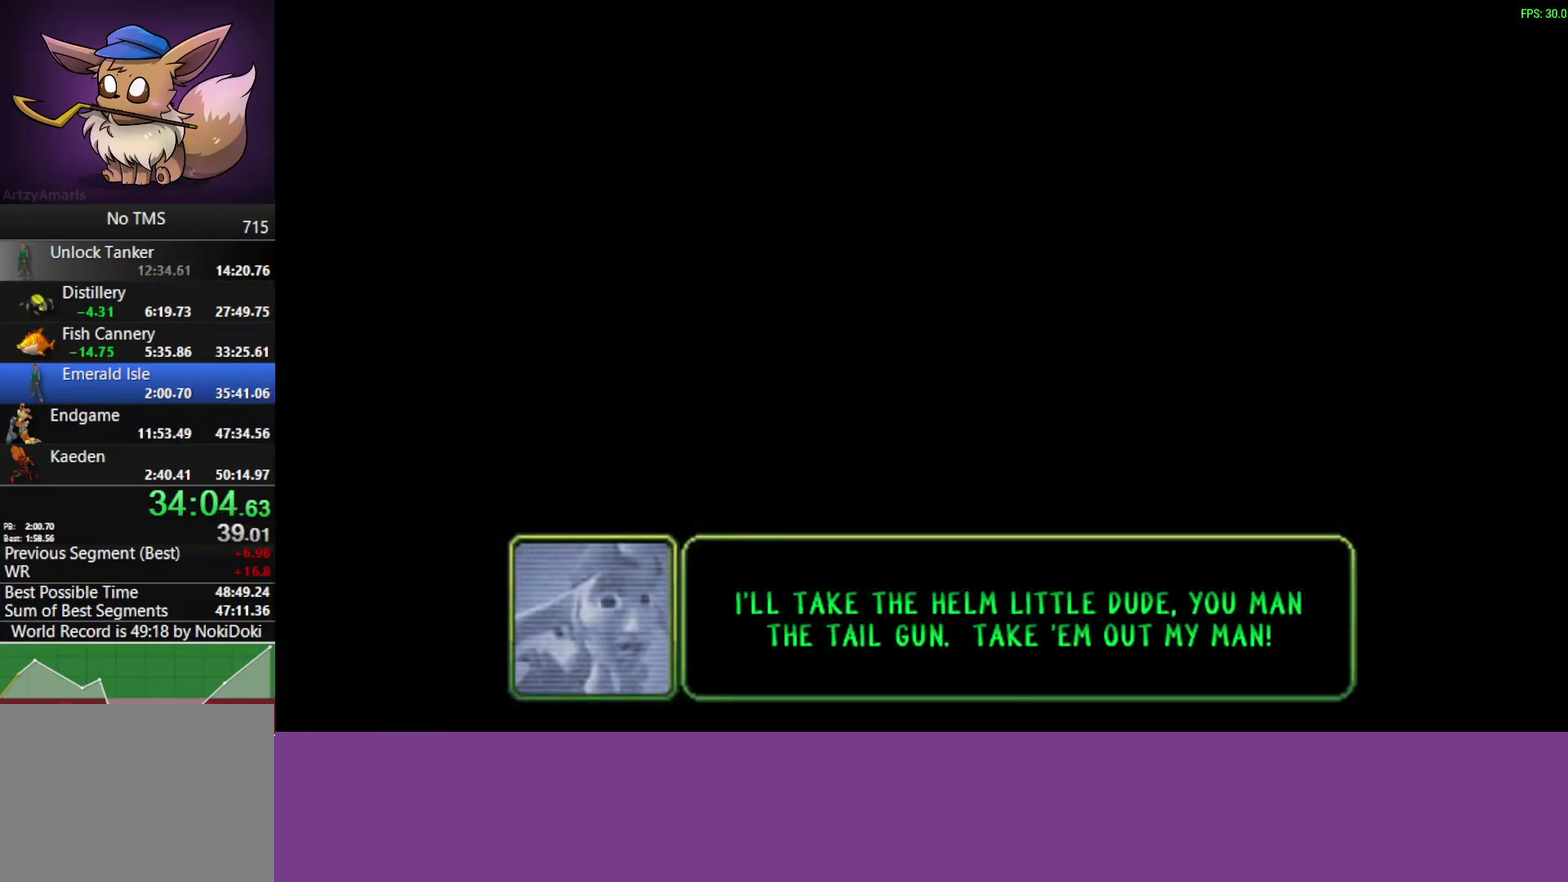
{"buttons": ["SQUARE"], "left_stick": "center", "events": [[17, "left_stick", "center"], [183, "left_stick", "left"], [333, "left_stick", "center"]]}
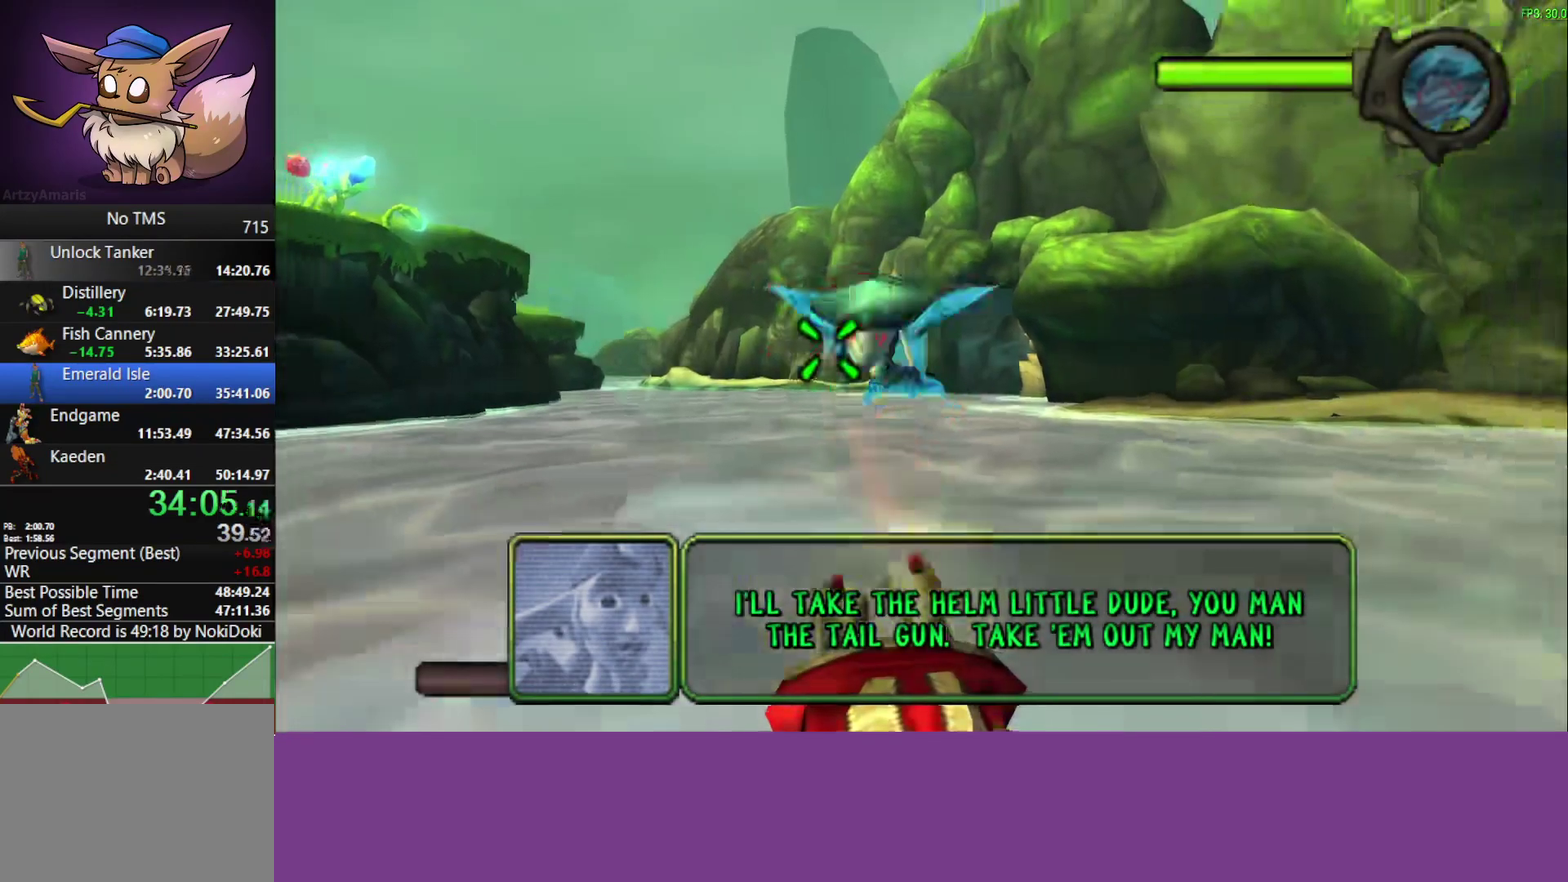
{"buttons": ["SQUARE"], "left_stick": "center", "events": []}
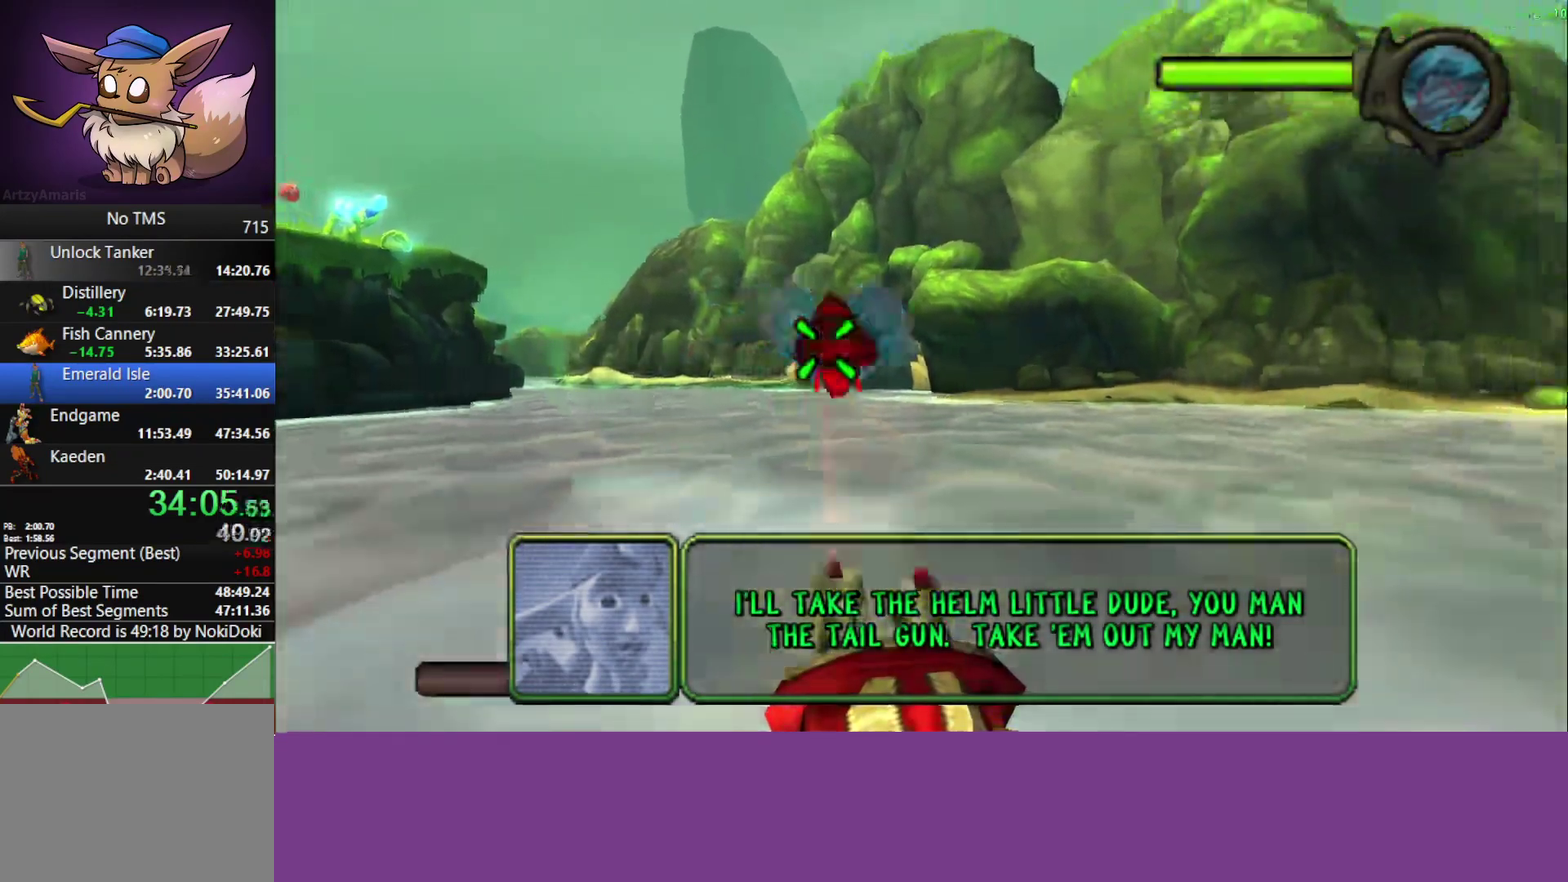
{"buttons": ["SQUARE"], "left_stick": "center", "events": [[83, "left_stick", "left"], [217, "left_stick", "center"]]}
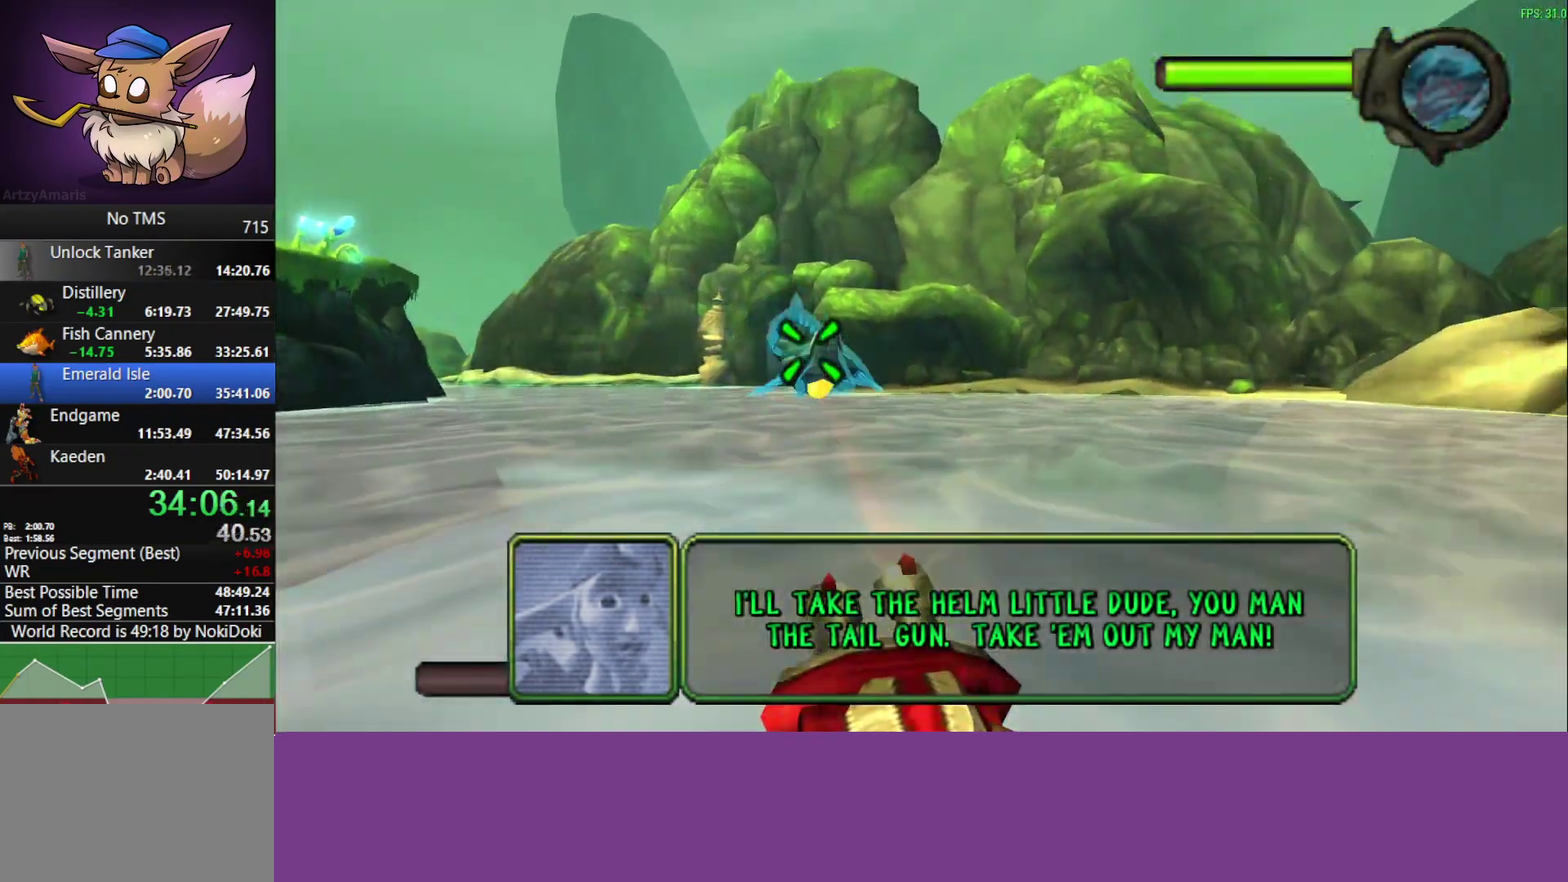
{"buttons": ["SQUARE"], "left_stick": "center", "events": [[317, "left_stick", "down-right"], [400, "left_stick", "center"]]}
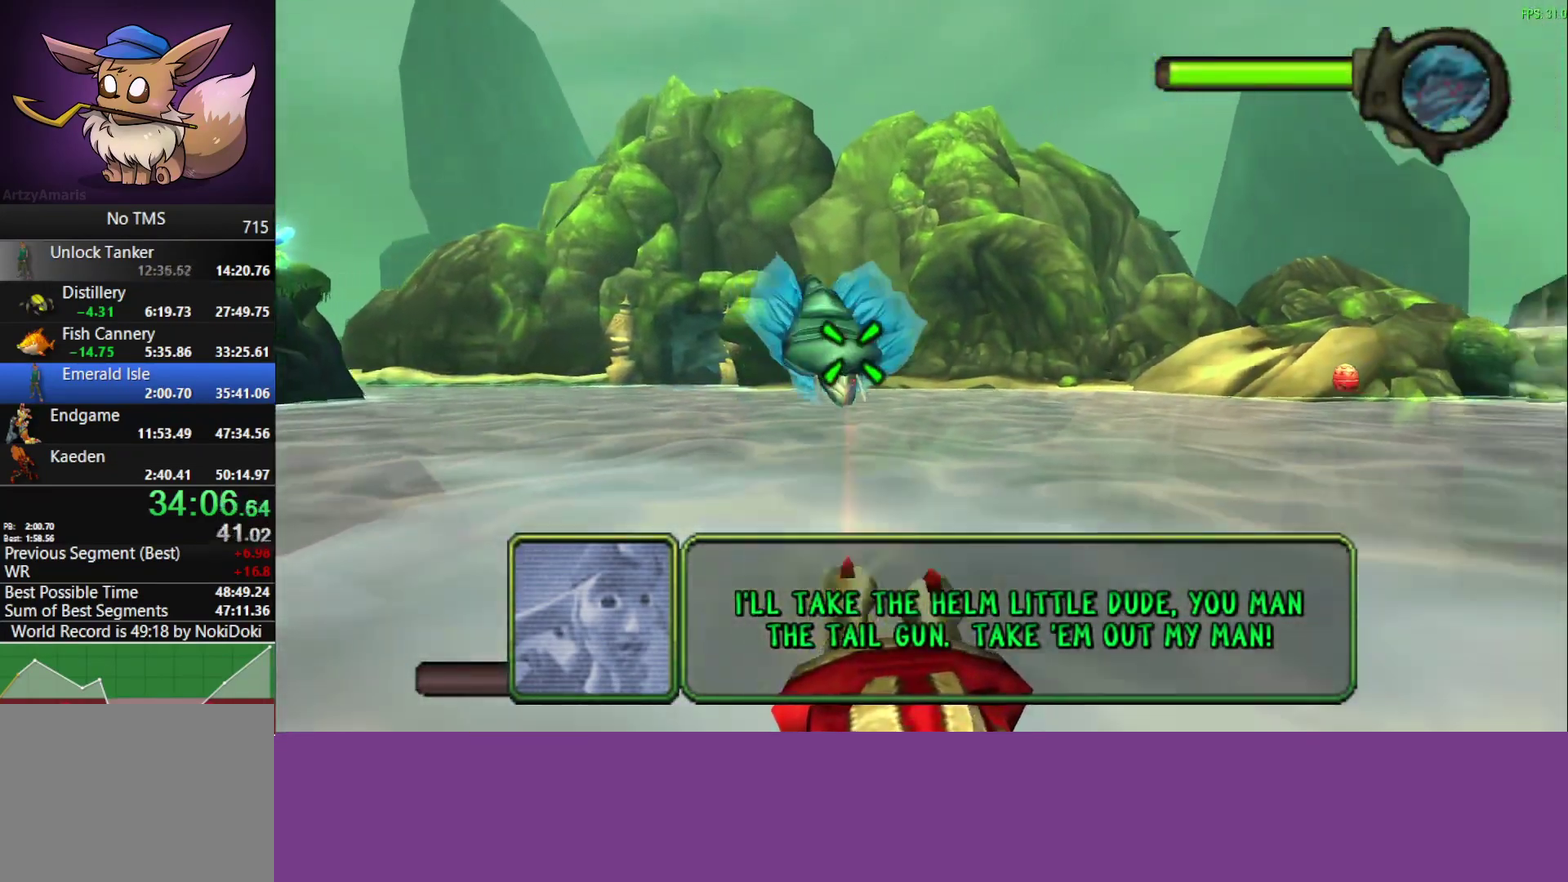
{"buttons": ["SQUARE"], "left_stick": "down-left", "events": [[117, "left_stick", "left"], [167, "left_stick", "center"], [450, "left_stick", "down-left"]]}
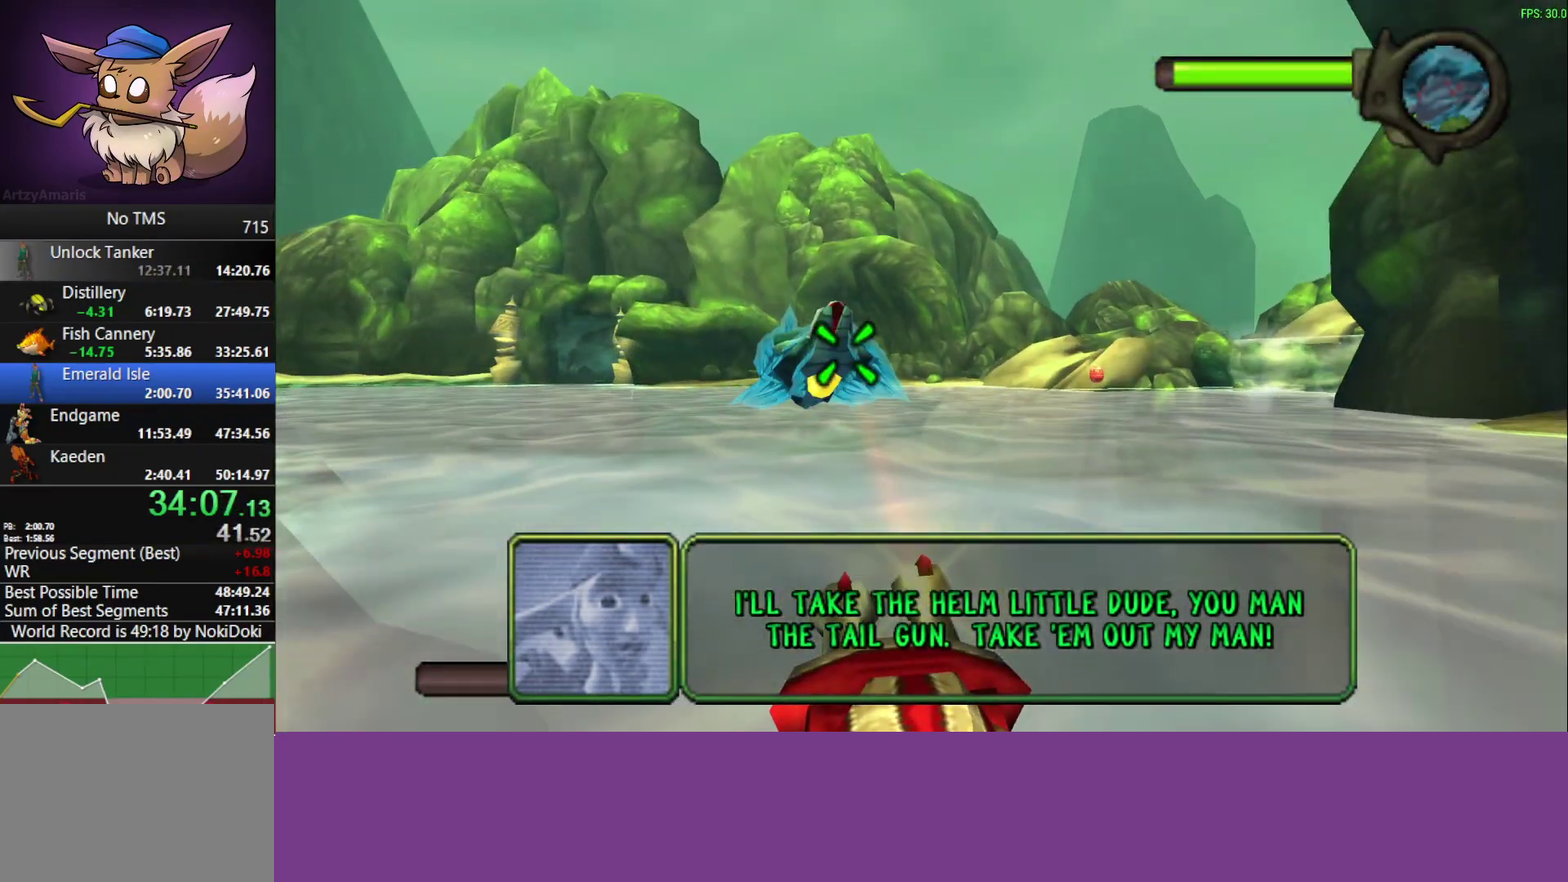
{"buttons": ["SQUARE"], "left_stick": "center", "events": [[167, "left_stick", "center"]]}
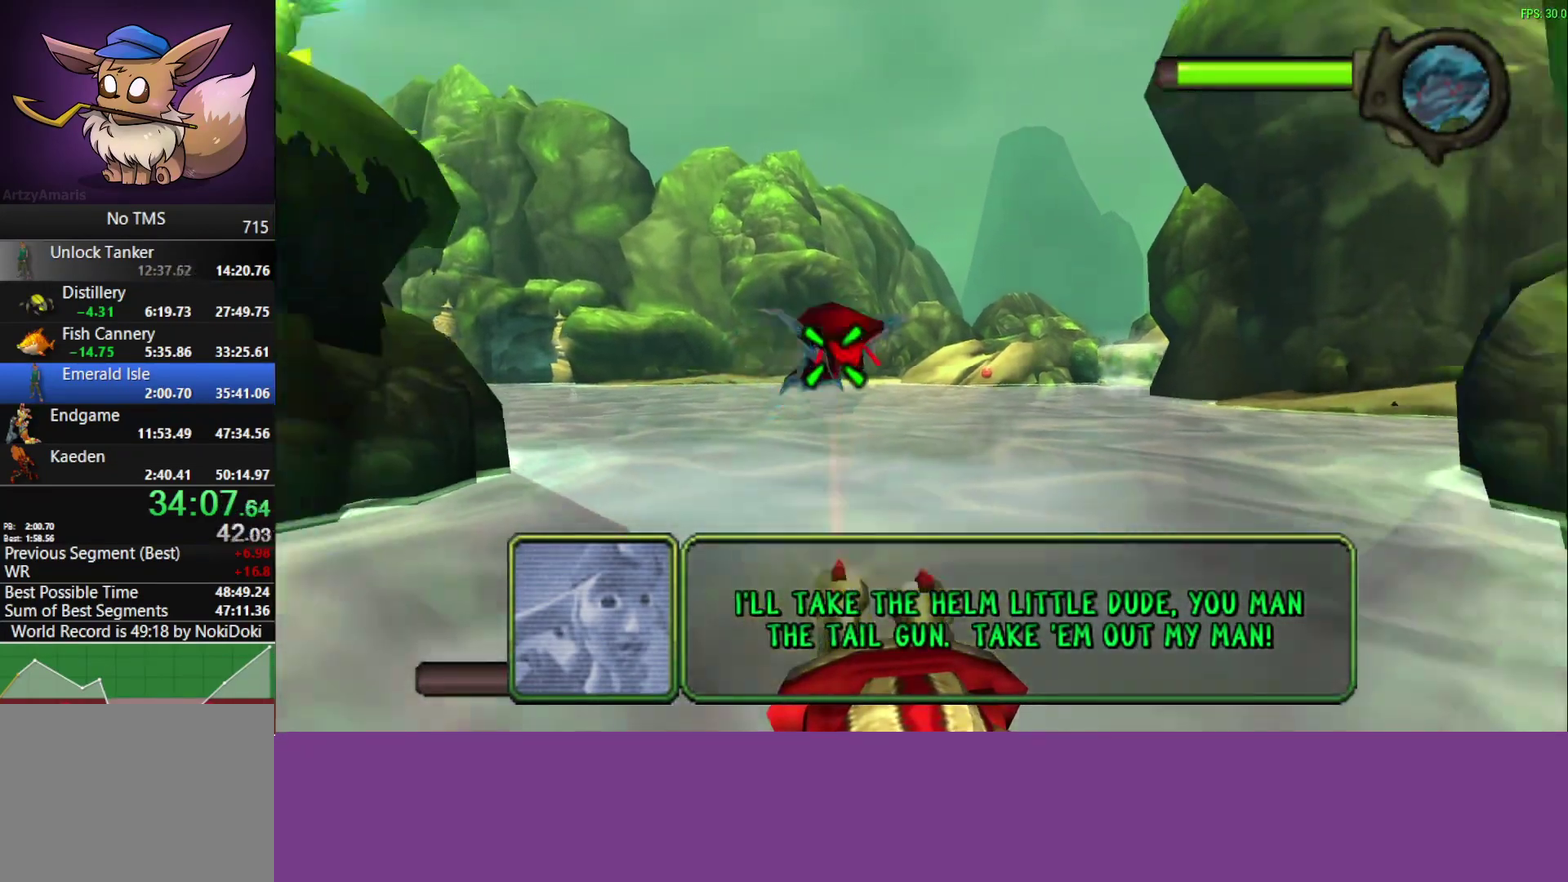
{"buttons": ["SQUARE"], "left_stick": "center", "events": []}
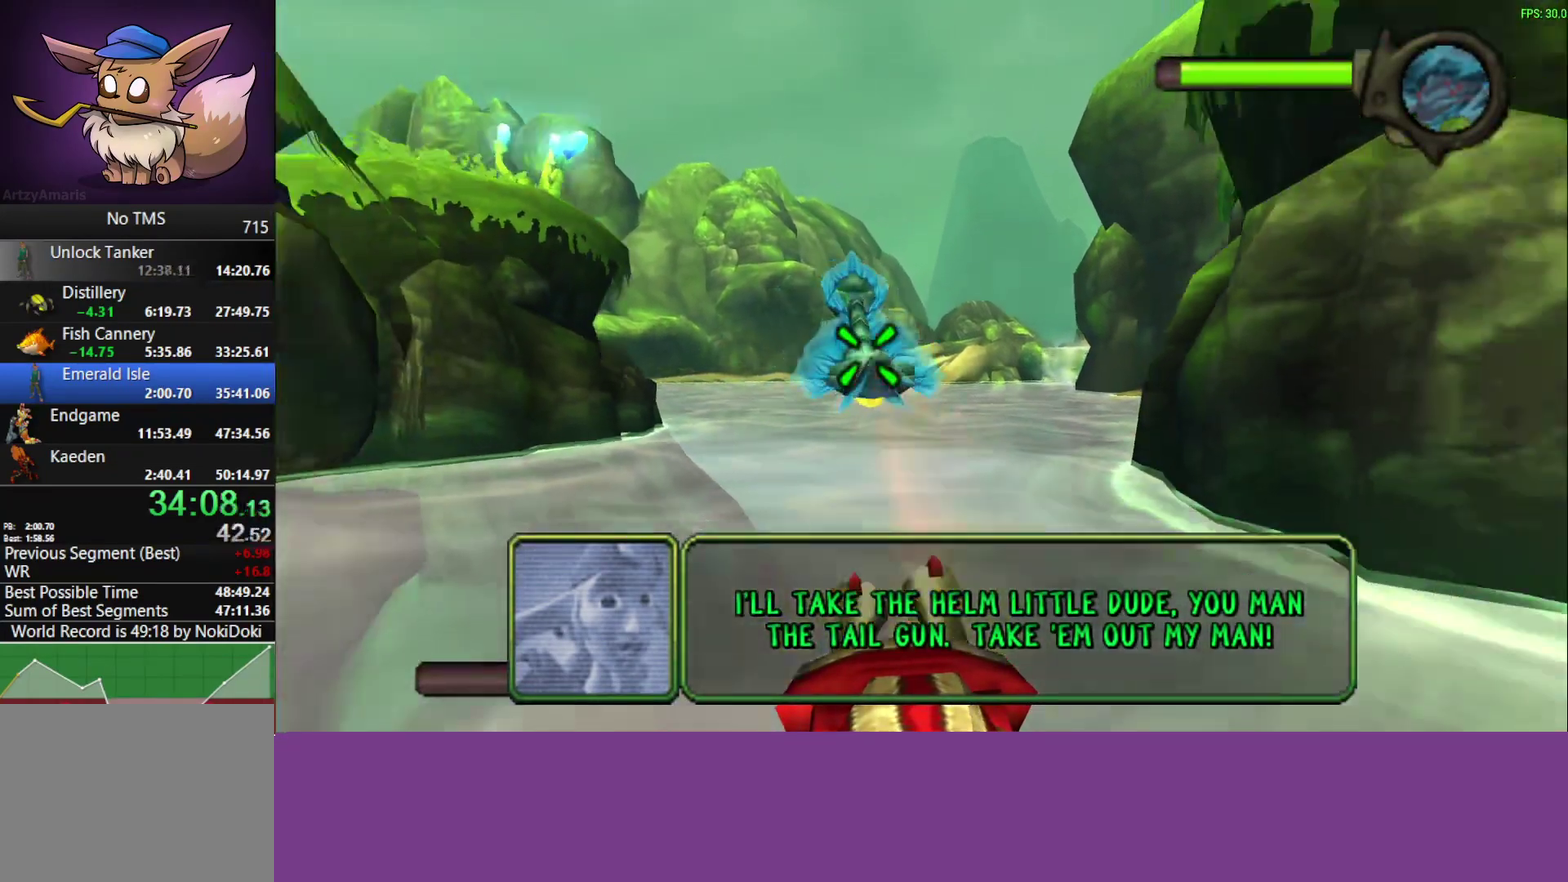
{"buttons": ["SQUARE"], "left_stick": "left", "events": [[383, "left_stick", "left"]]}
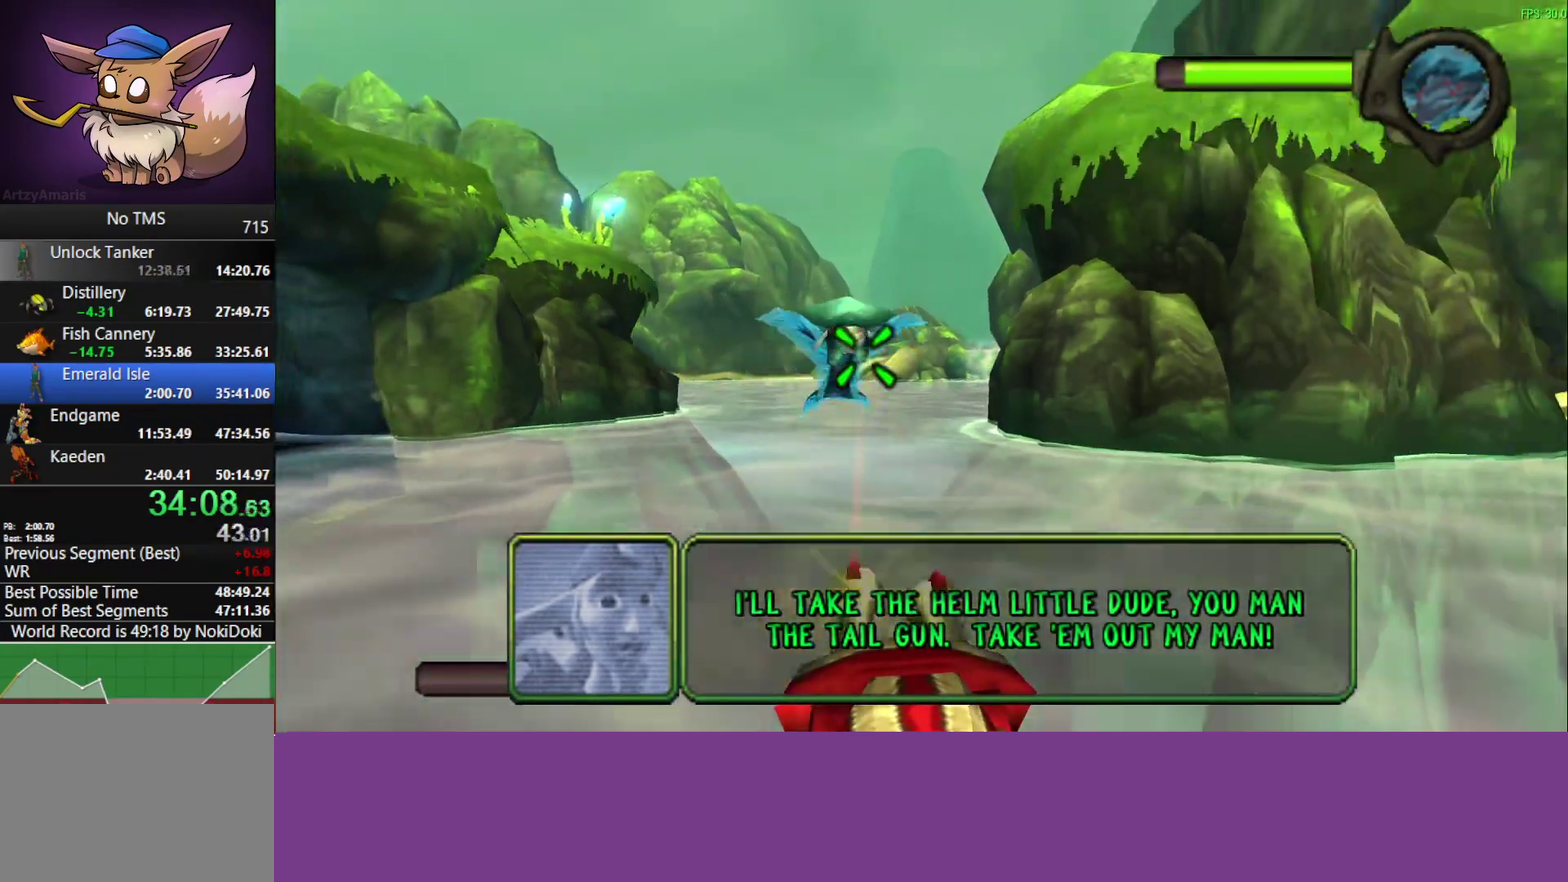
{"buttons": ["SQUARE"], "left_stick": "left", "events": [[50, "left_stick", "center"], [450, "left_stick", "left"]]}
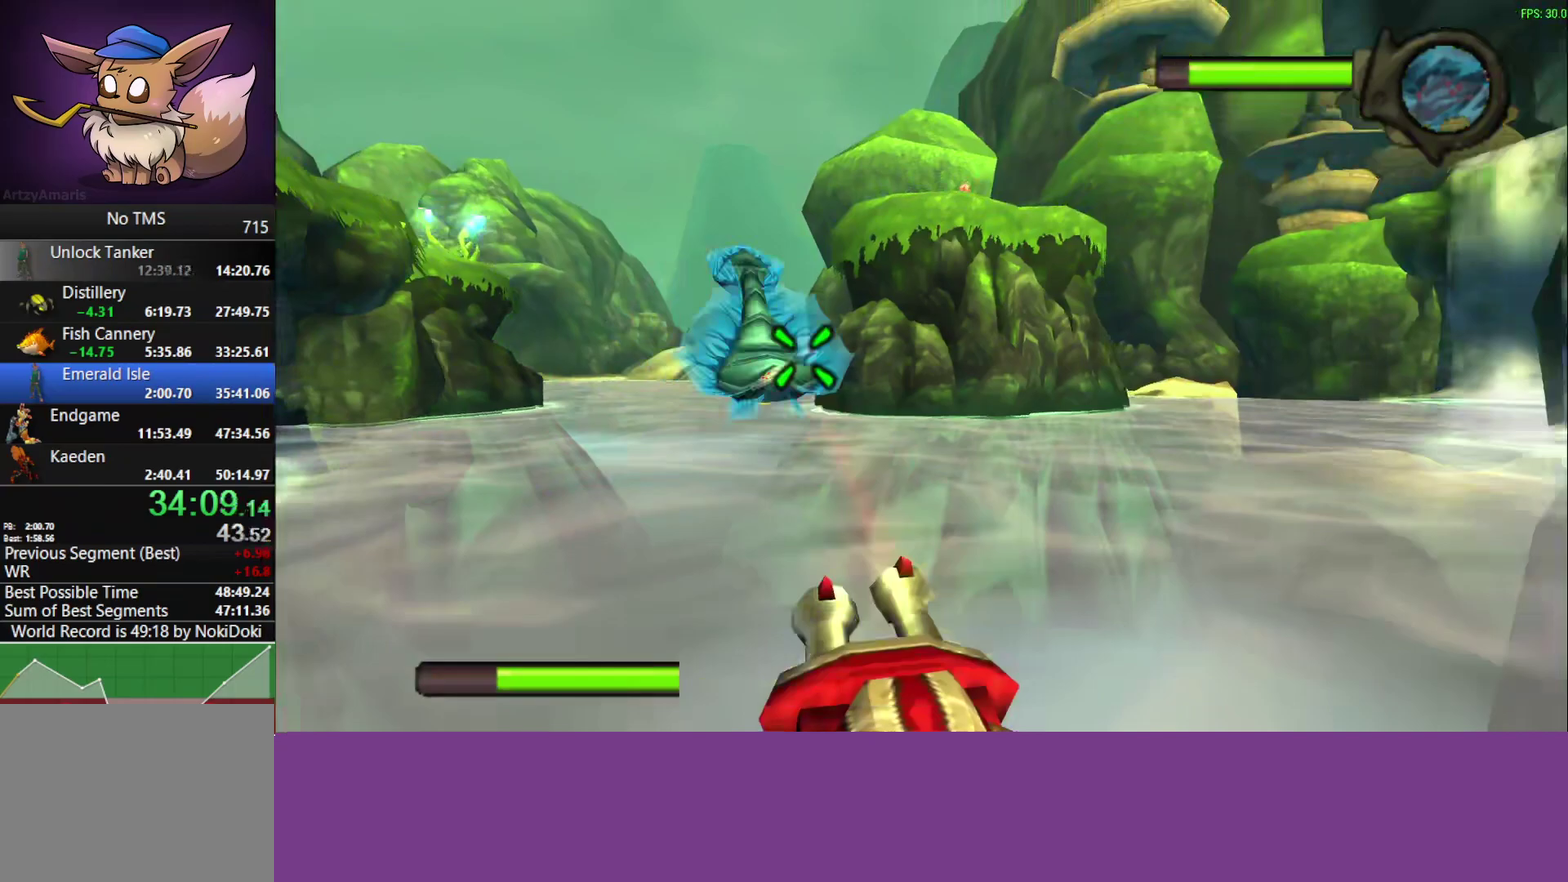
{"buttons": ["SQUARE"], "left_stick": "center", "events": [[83, "left_stick", "center"]]}
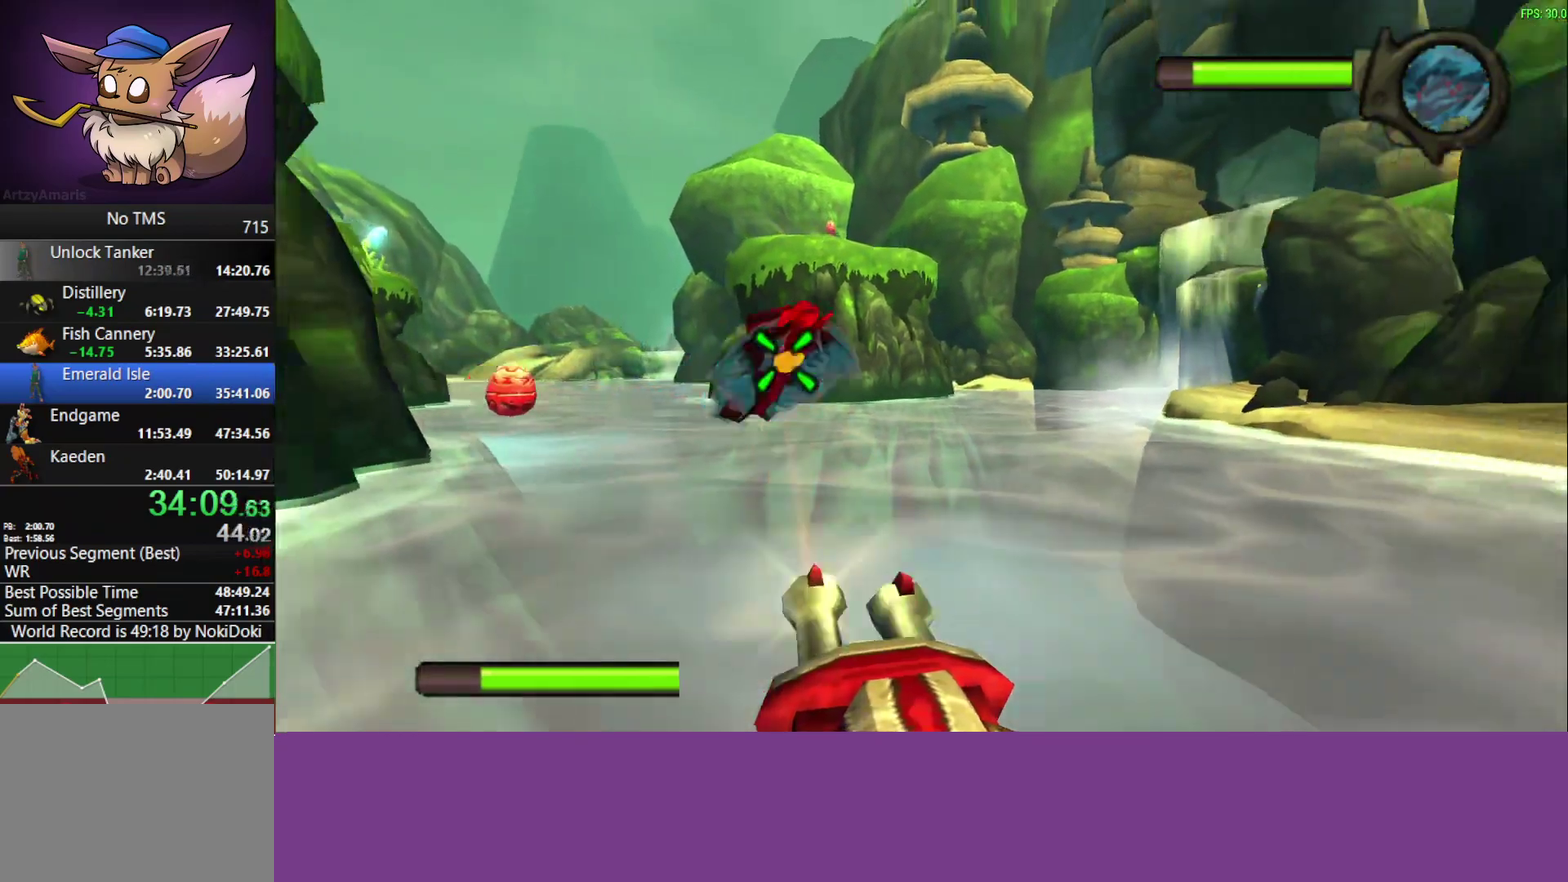
{"buttons": ["SQUARE"], "left_stick": "center", "events": [[150, "left_stick", "right"], [217, "left_stick", "center"]]}
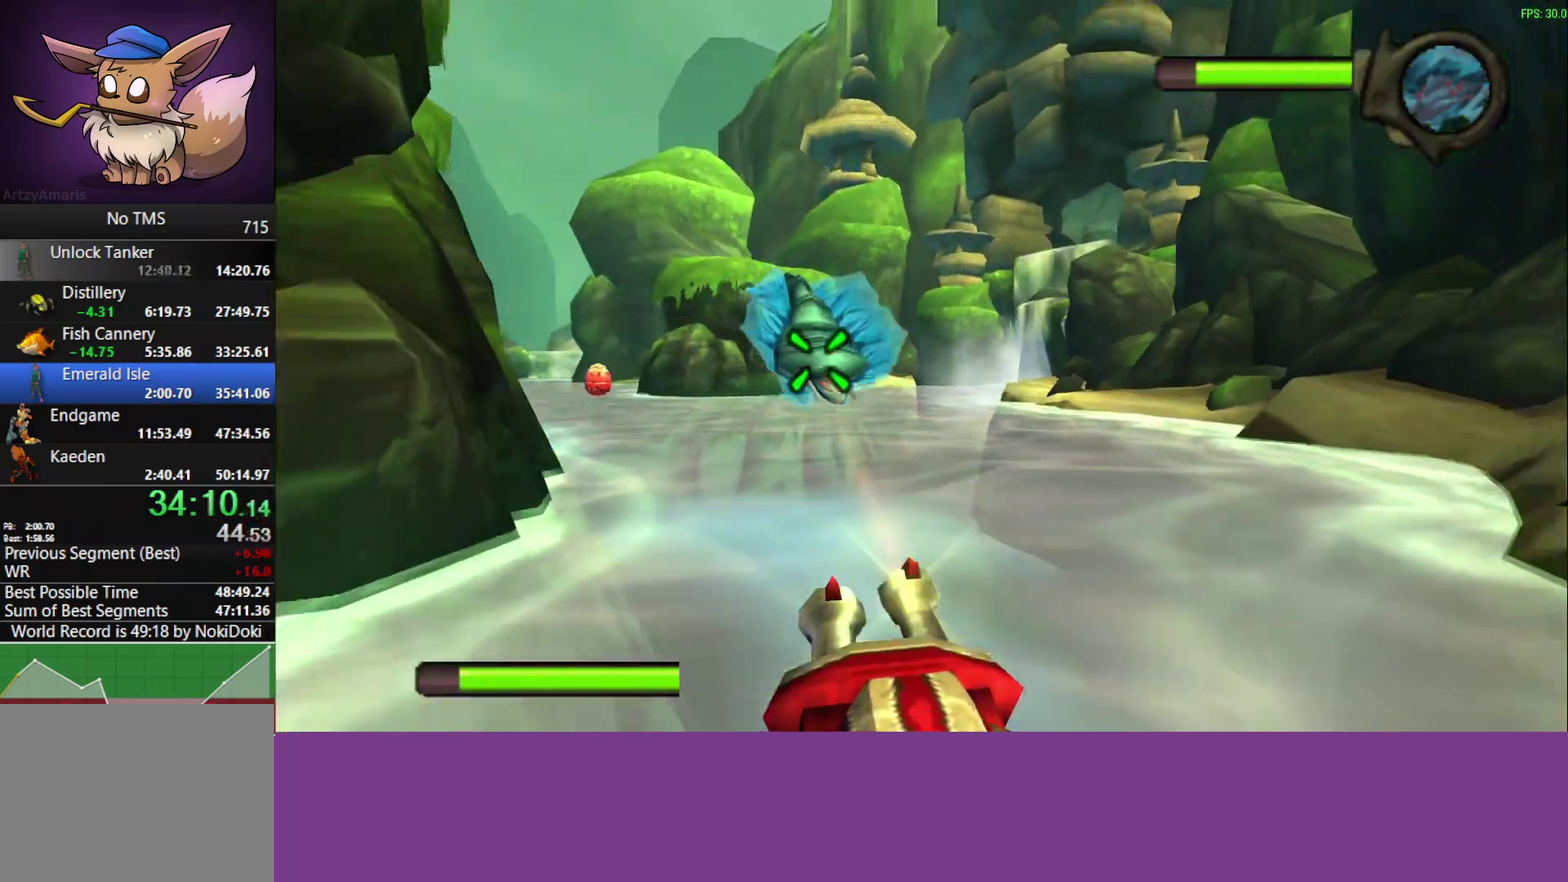
{"buttons": [], "left_stick": "center", "events": [[400, "SQUARE", "up"]]}
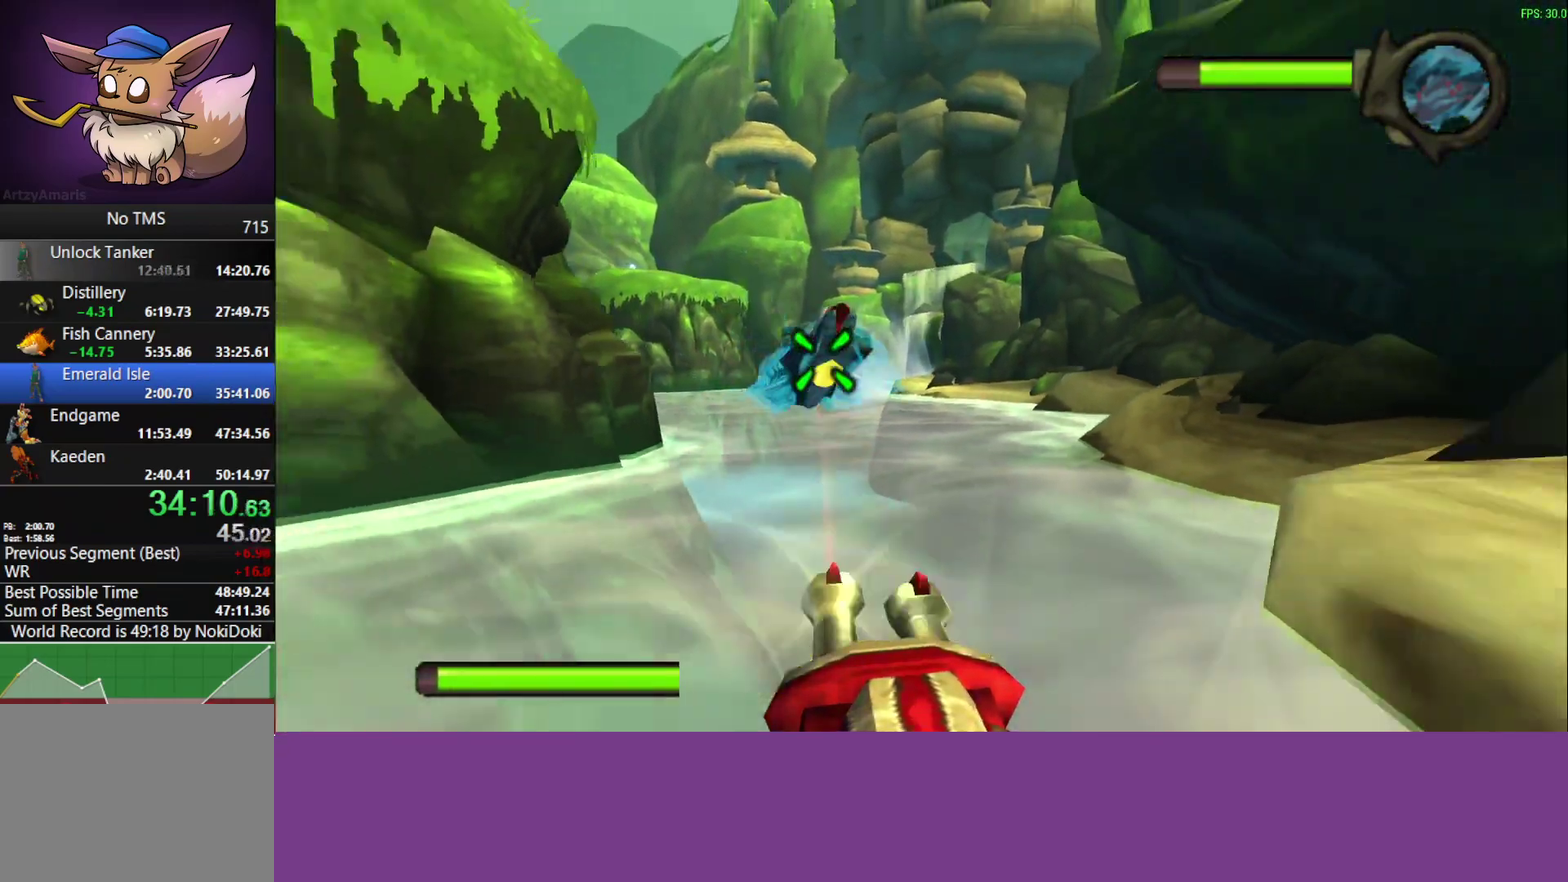
{"buttons": [], "left_stick": "center", "events": []}
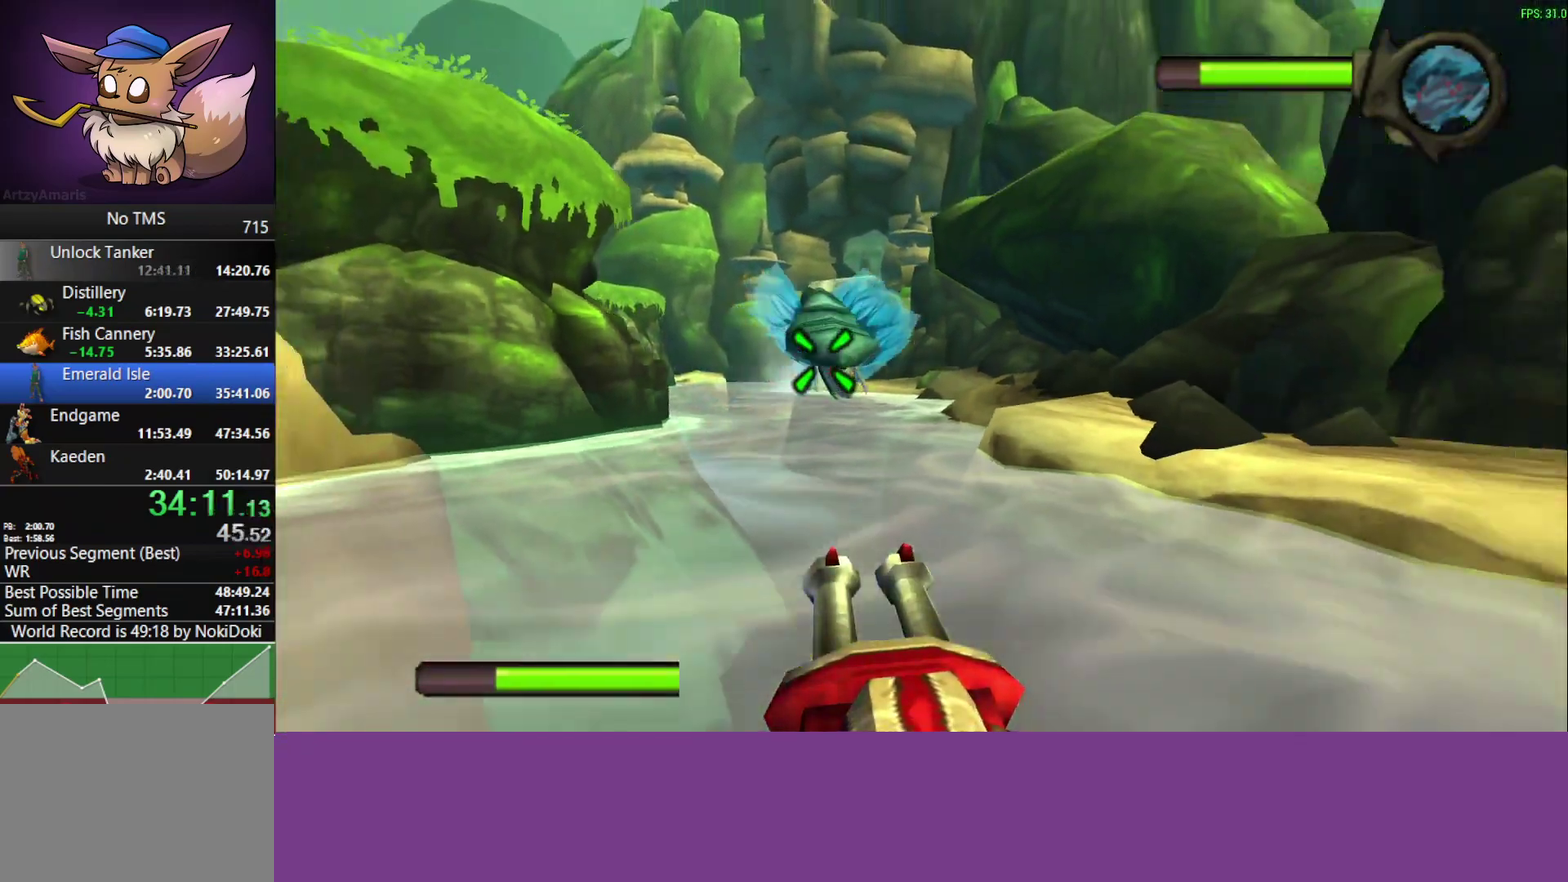
{"buttons": [], "left_stick": "down-right", "events": [[317, "left_stick", "down"], [433, "left_stick", "down-right"]]}
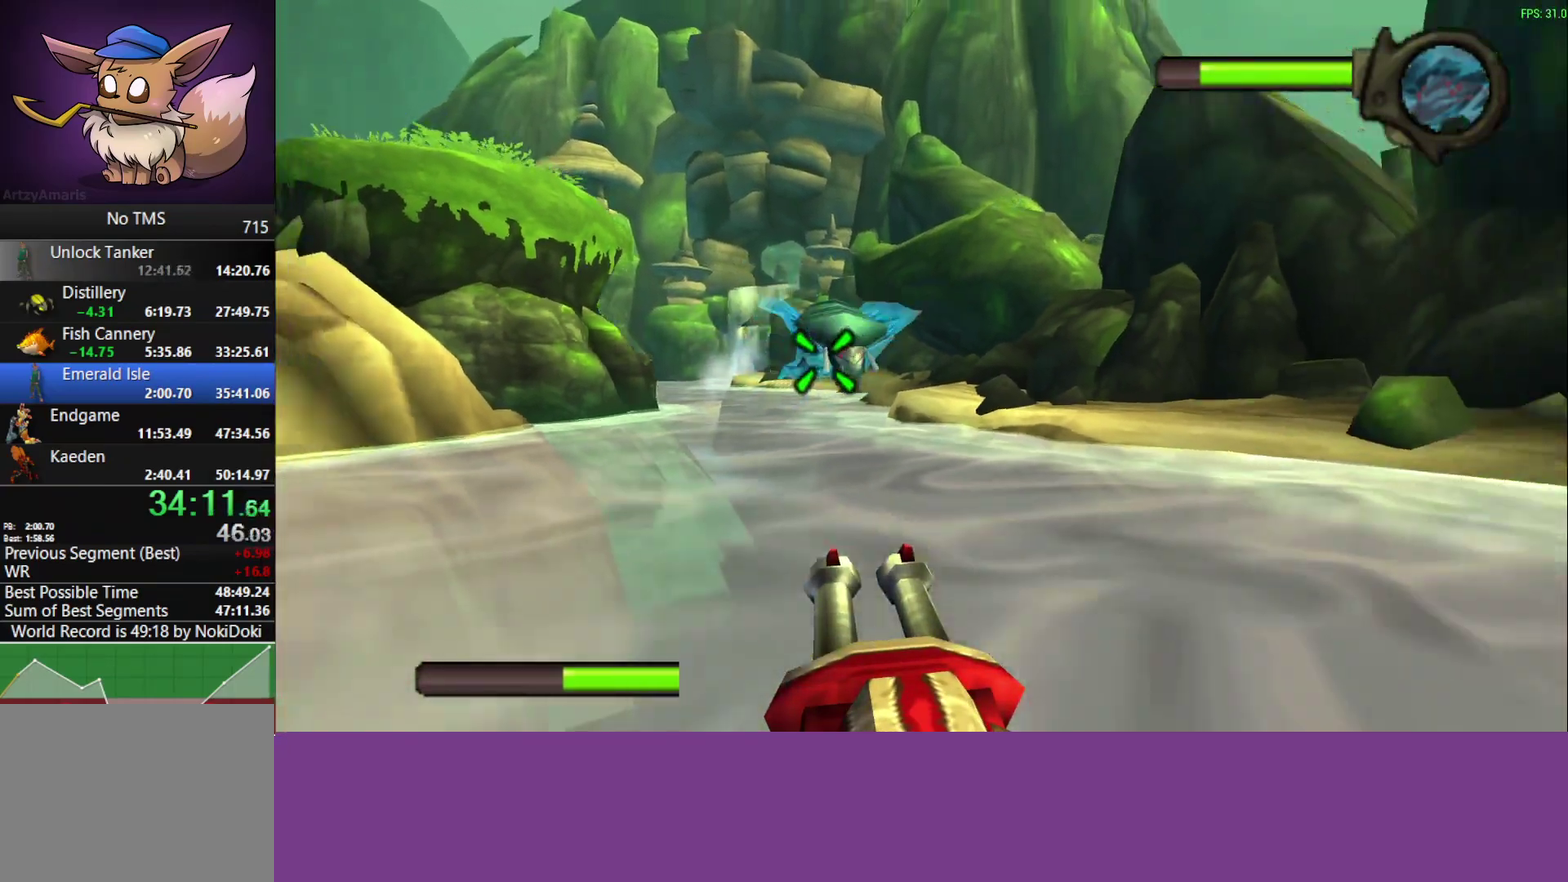
{"buttons": ["SQUARE"], "left_stick": "center", "events": [[17, "left_stick", "center"], [350, "left_stick", "down-right"], [367, "SQUARE", "down"], [417, "left_stick", "center"]]}
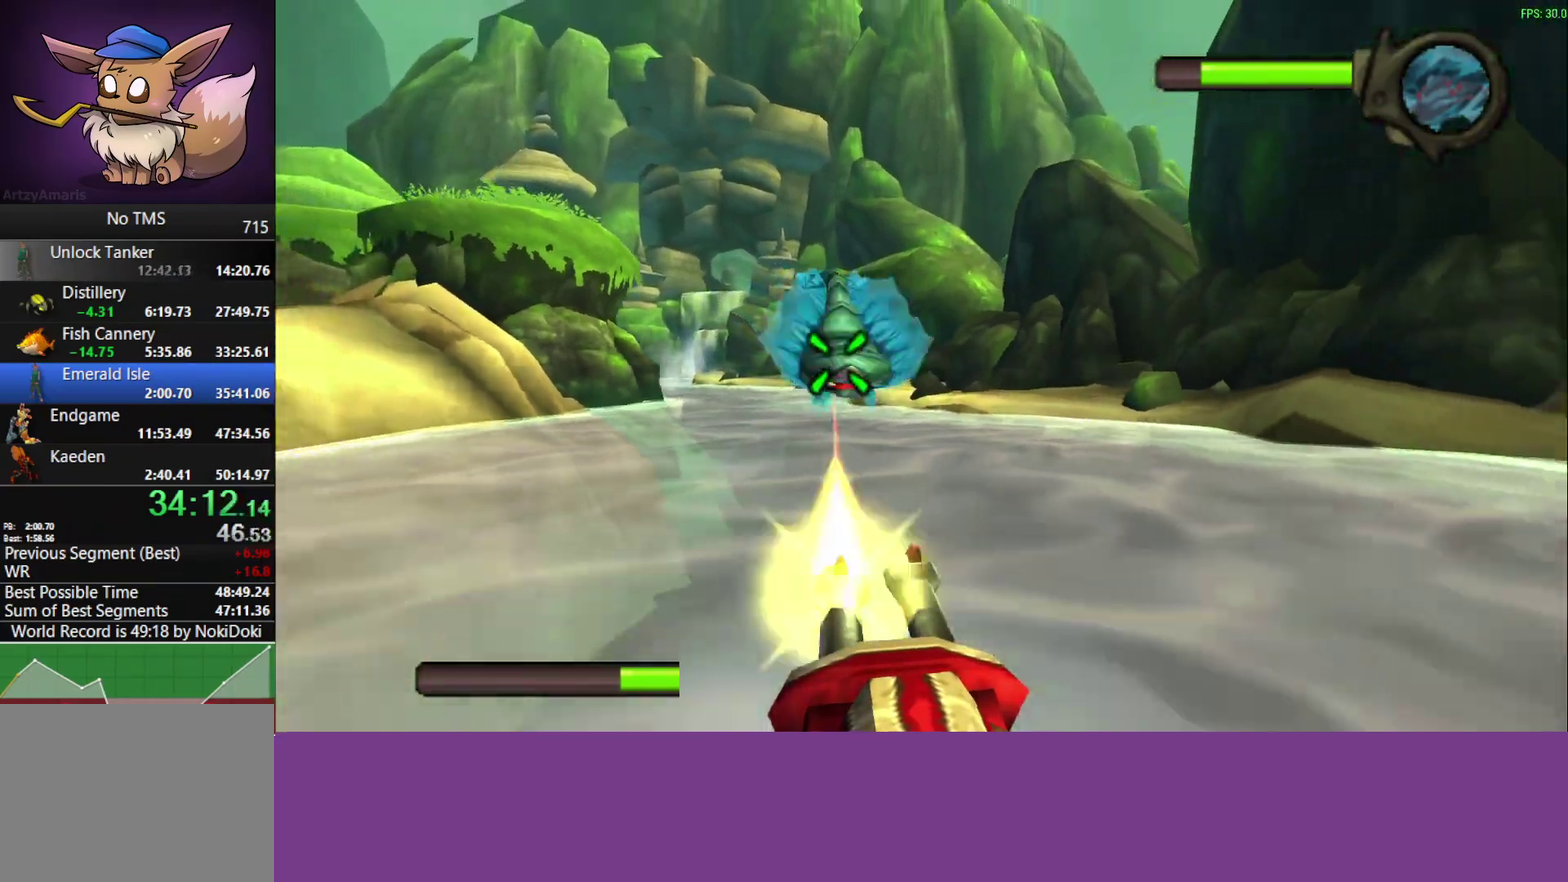
{"buttons": ["SQUARE"], "left_stick": "center", "events": [[383, "left_stick", "left"], [500, "left_stick", "center"]]}
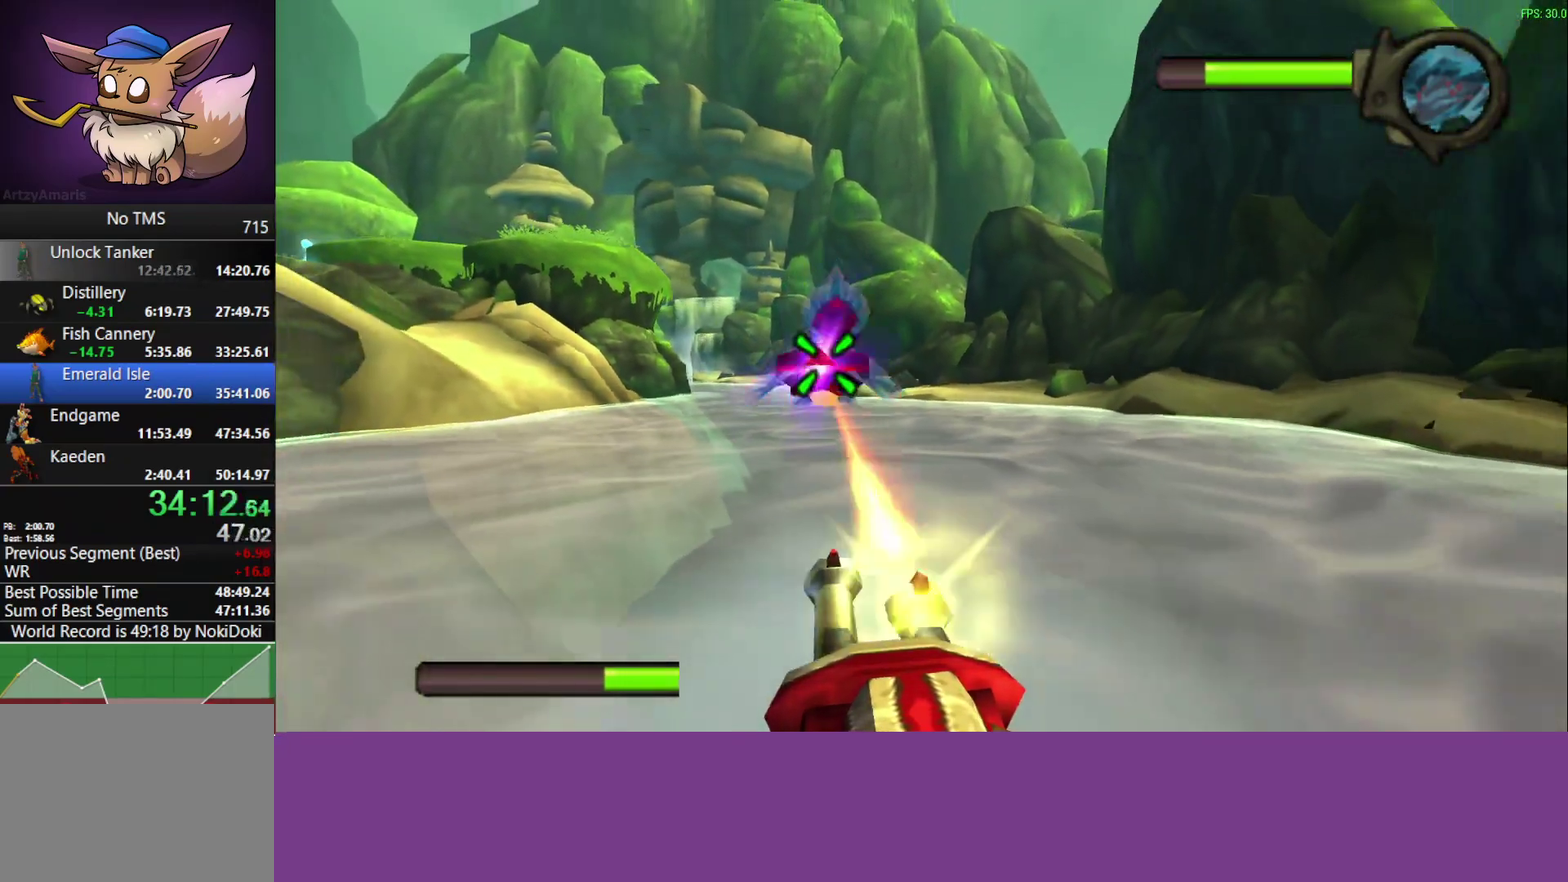
{"buttons": ["SQUARE"], "left_stick": "center", "events": []}
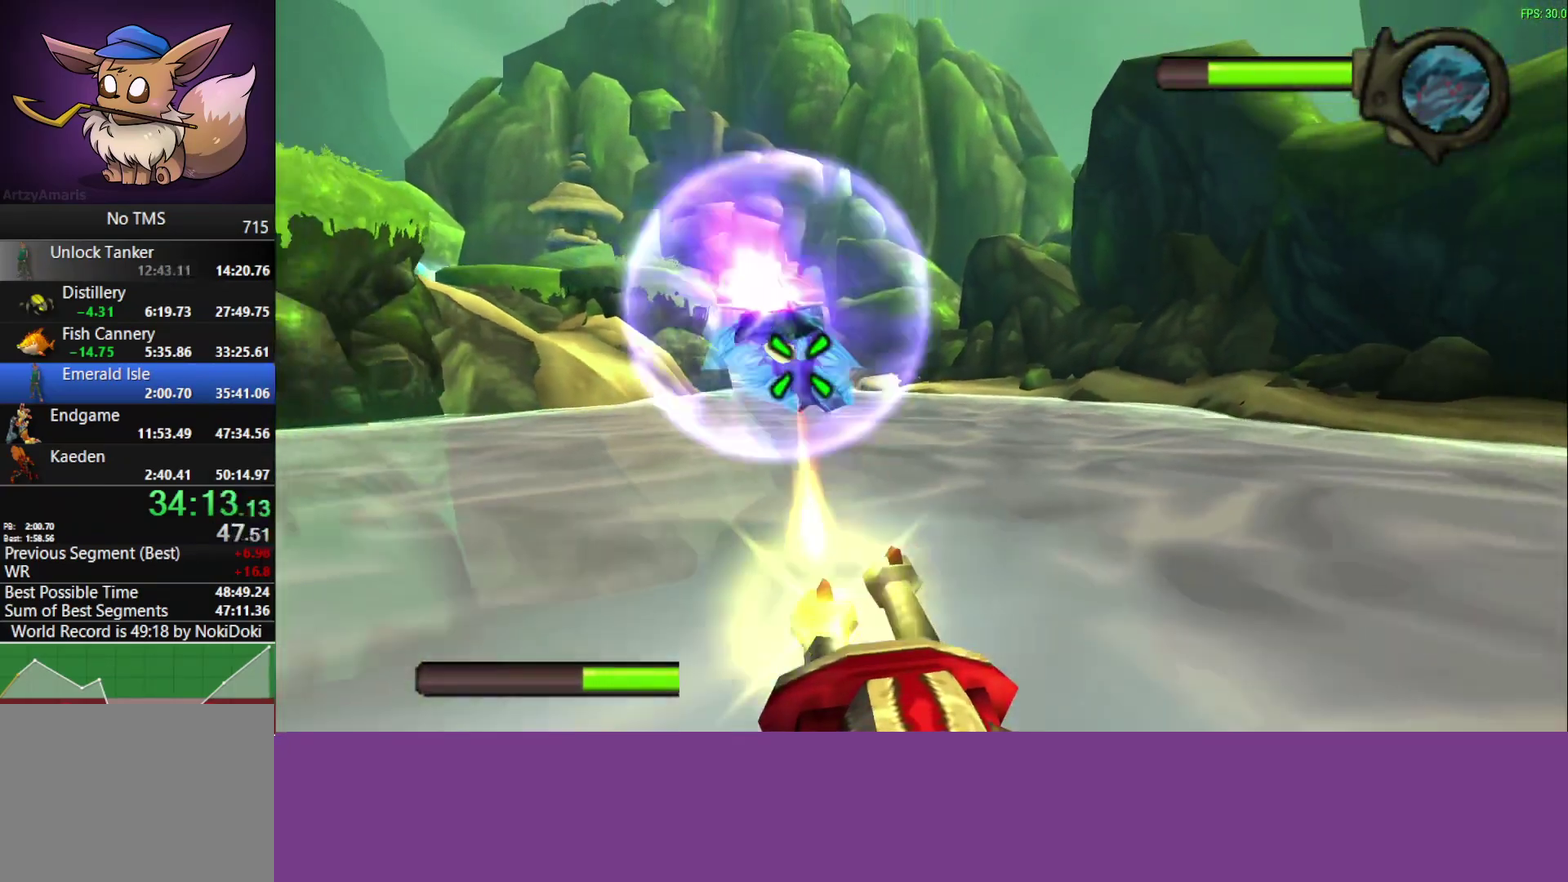
{"buttons": ["SQUARE"], "left_stick": "center", "events": [[283, "left_stick", "left"], [400, "left_stick", "center"]]}
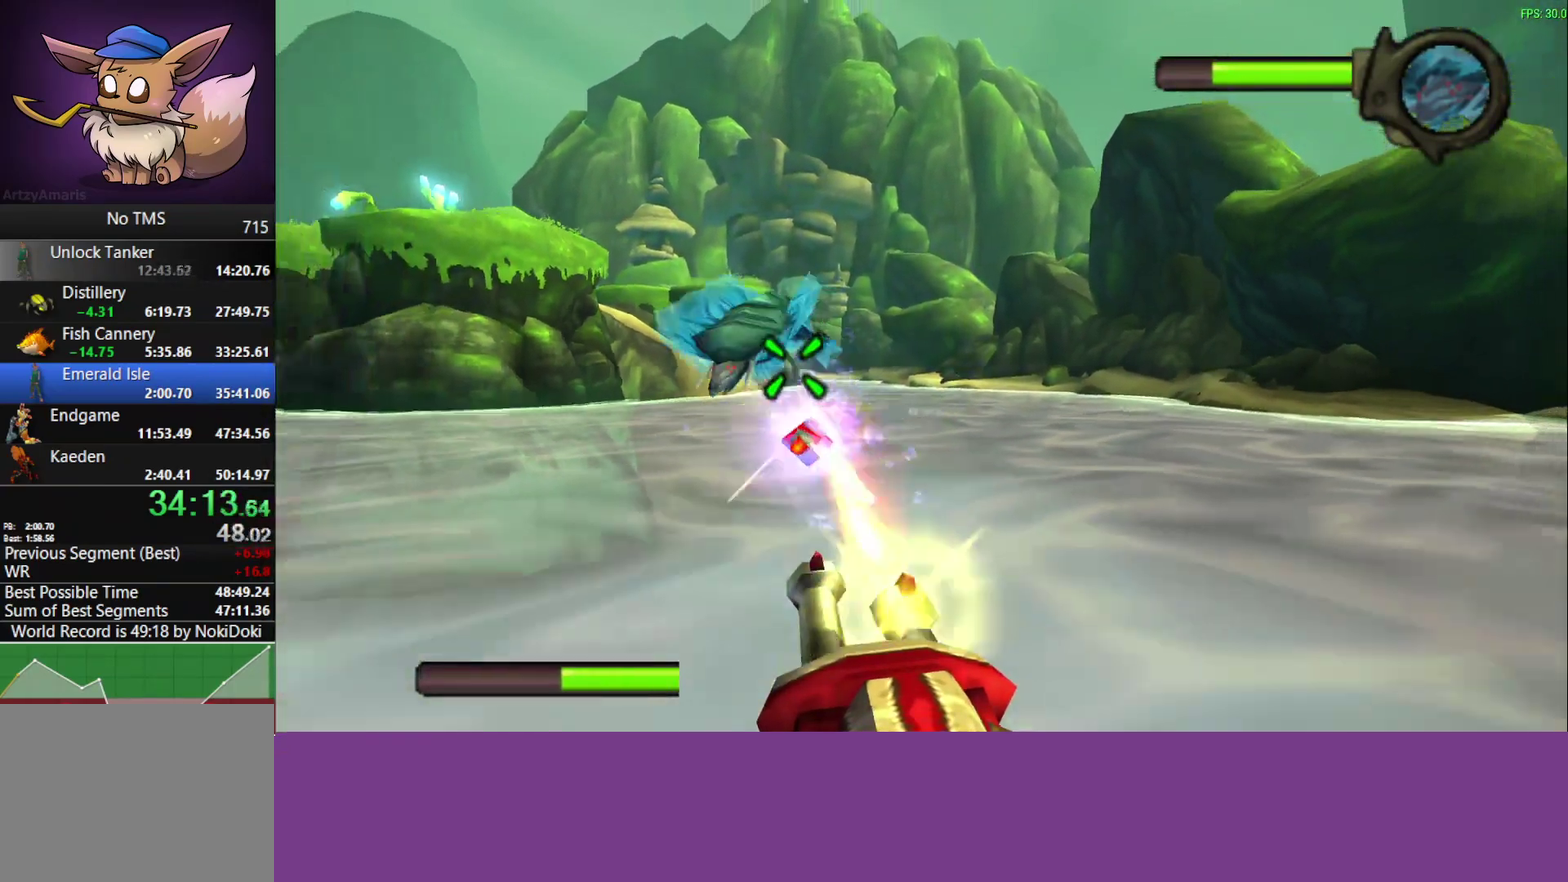
{"buttons": ["SQUARE"], "left_stick": "center", "events": [[250, "left_stick", "left"], [367, "left_stick", "center"]]}
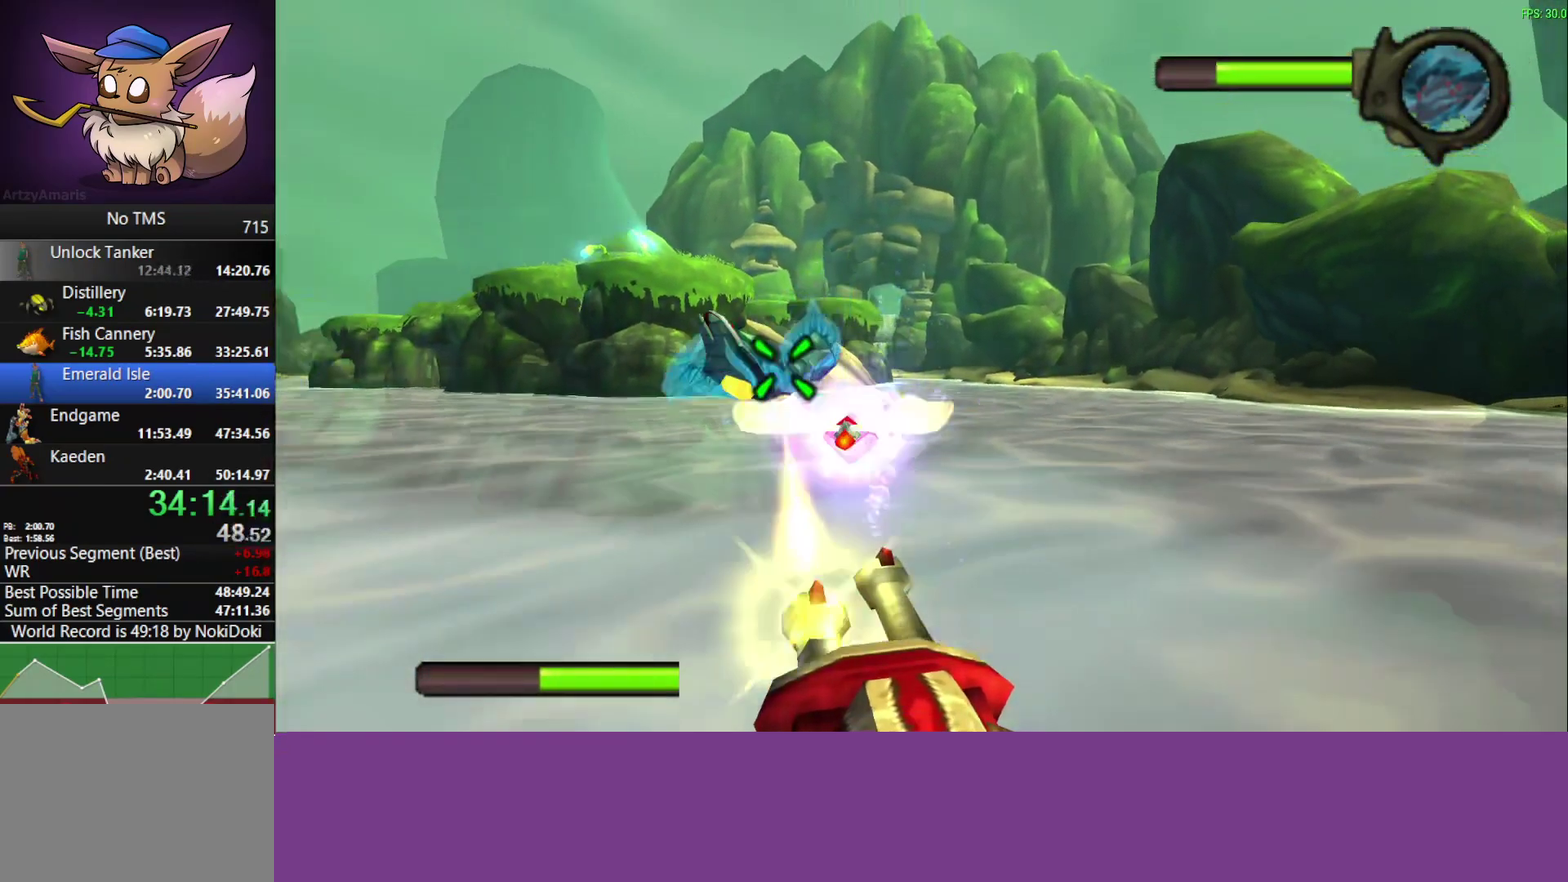
{"buttons": ["SQUARE"], "left_stick": "down-right", "events": [[400, "left_stick", "down-right"]]}
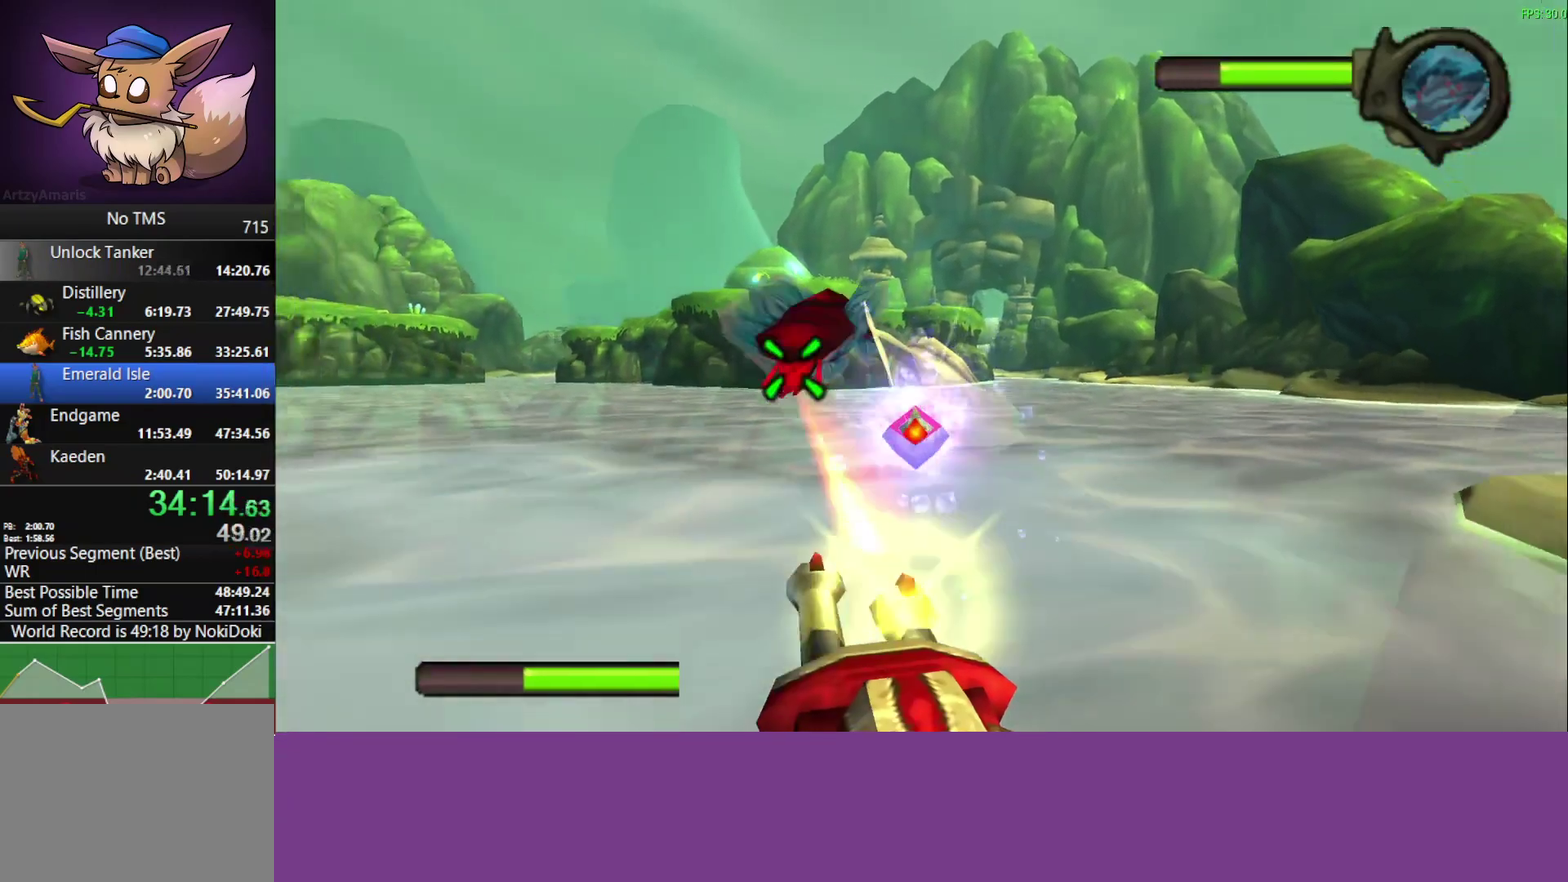
{"buttons": ["SQUARE"], "left_stick": "down-right", "events": [[117, "left_stick", "center"], [167, "SQUARE", "up"], [333, "SQUARE", "down"], [350, "left_stick", "down-right"]]}
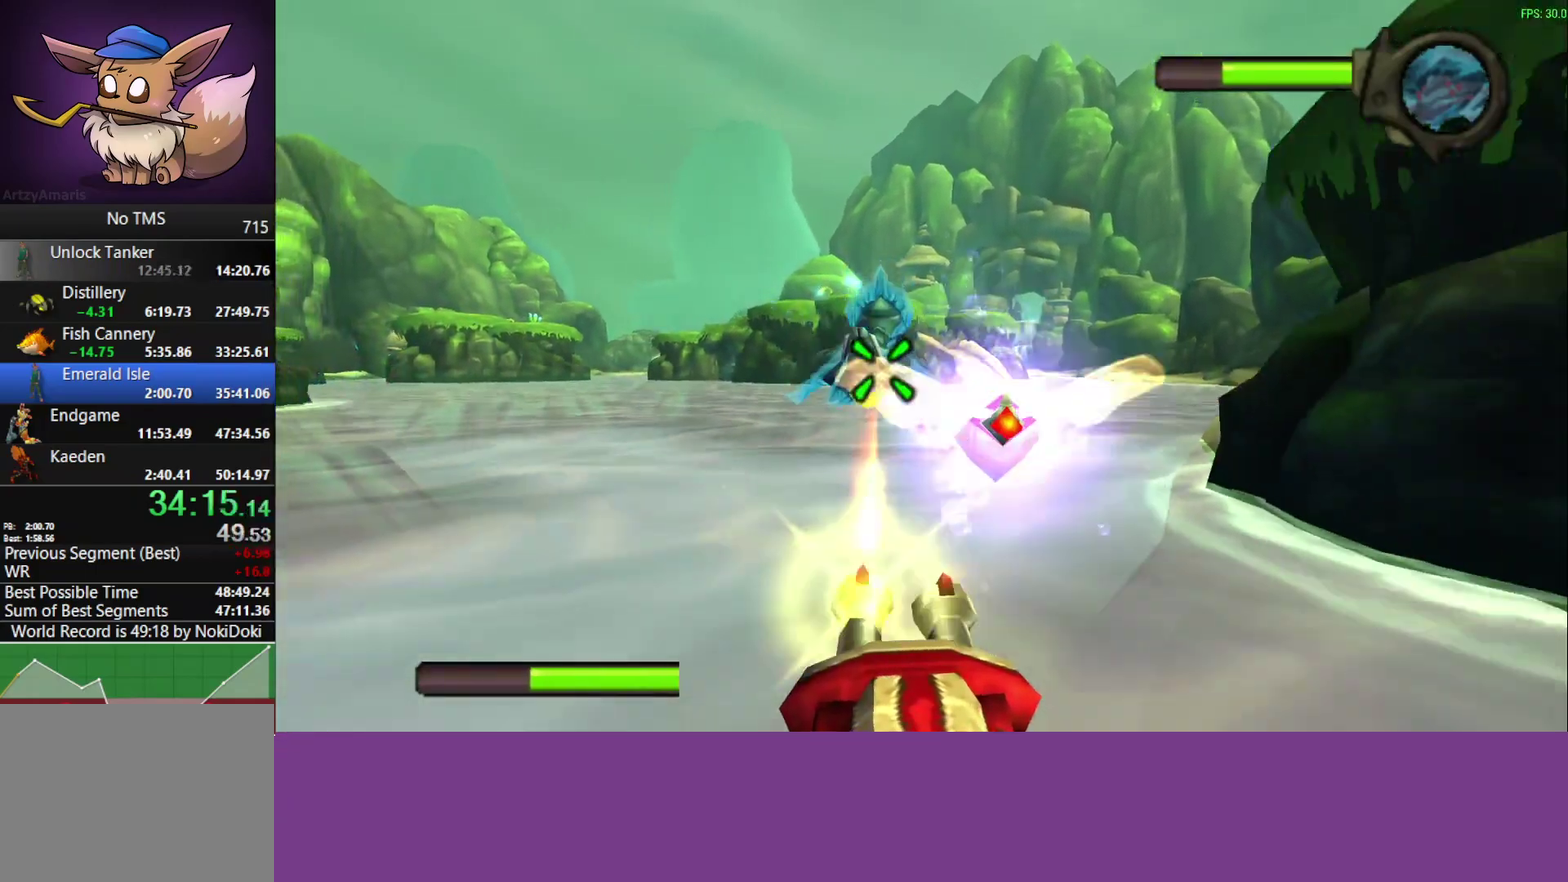
{"buttons": ["SQUARE"], "left_stick": "down-right", "events": [[67, "left_stick", "center"], [133, "left_stick", "down-right"], [367, "SQUARE", "up"], [450, "SQUARE", "down"]]}
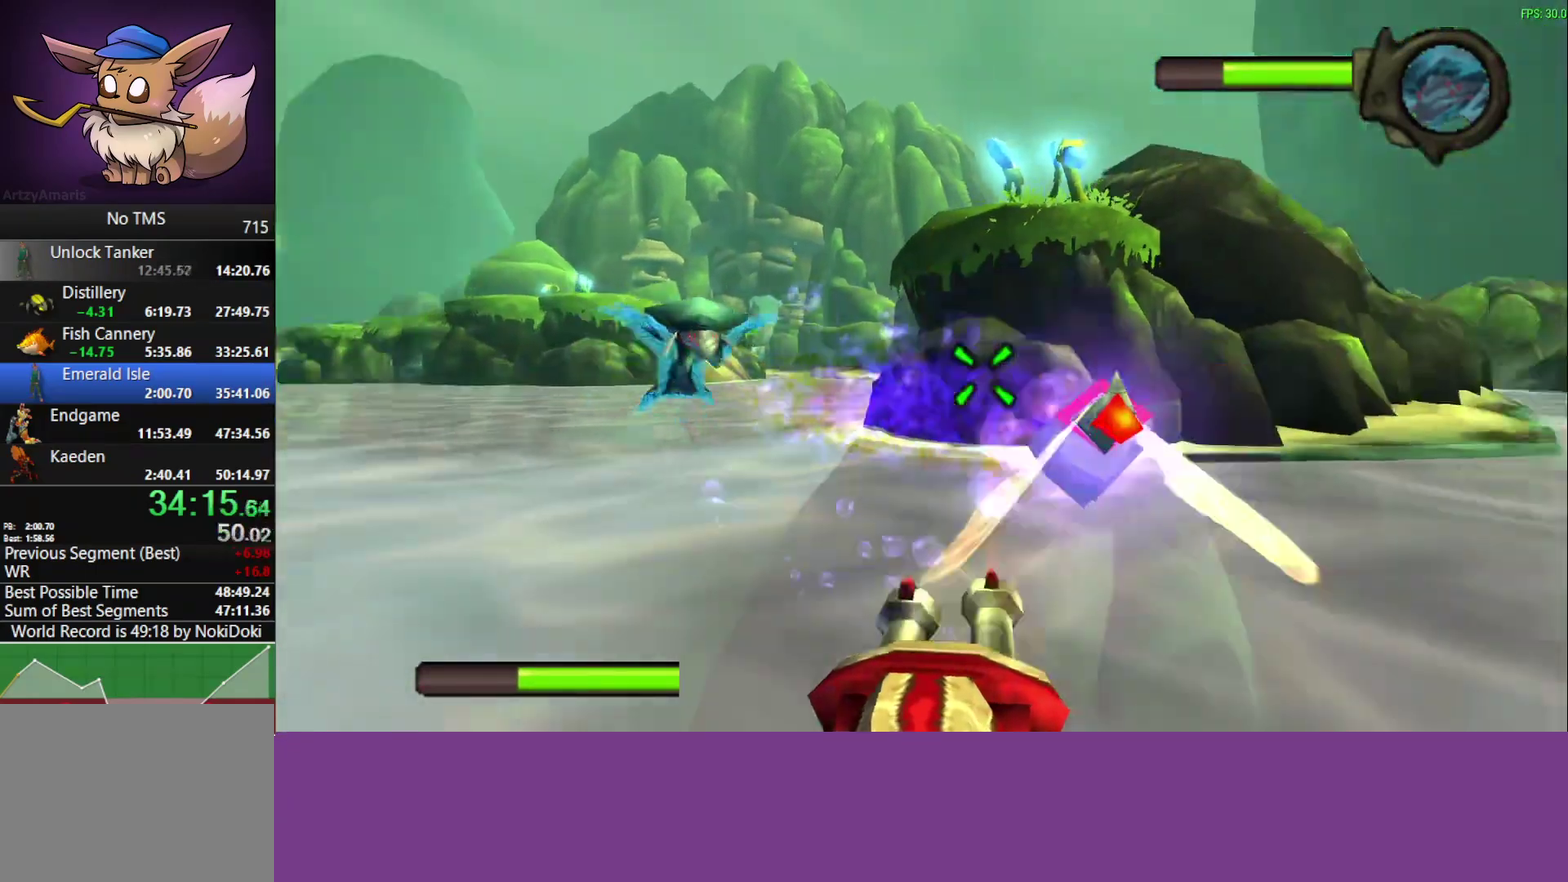
{"buttons": [], "left_stick": "left", "events": [[67, "left_stick", "center"], [217, "left_stick", "left"], [467, "SQUARE", "up"]]}